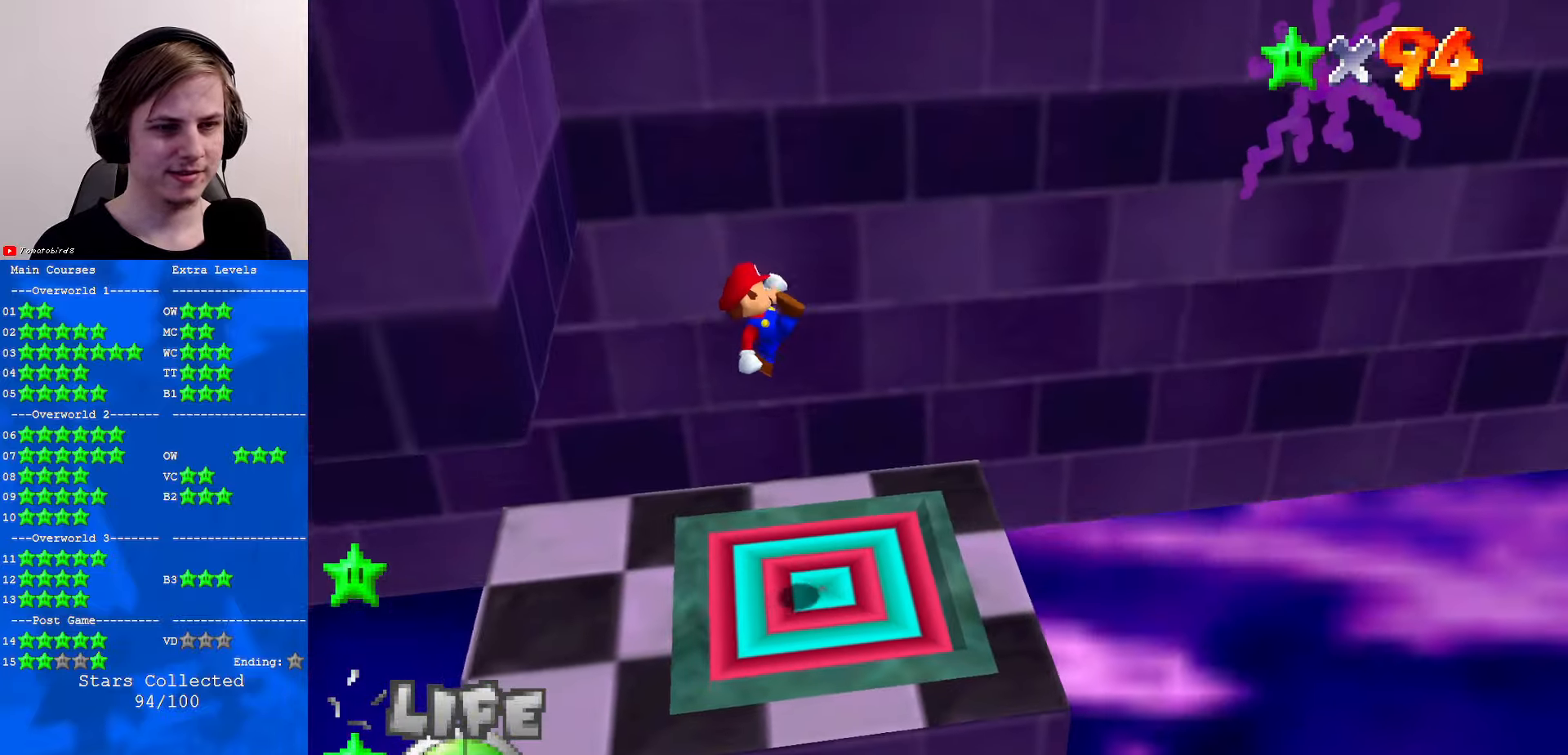
Gameplay with a controller (Nintendo layout); each line is a JSON object with the inputs held at the frame after it. "events" lists button and stick changes between this image and that frame as [ms after this image, input, new state], when the widget could be followed in between. Not read: L1 L3 R3.
{"buttons": [], "left_stick": "center", "events": [[100, "left_stick", "center"], [166, "left_stick", "left"], [333, "left_stick", "center"]]}
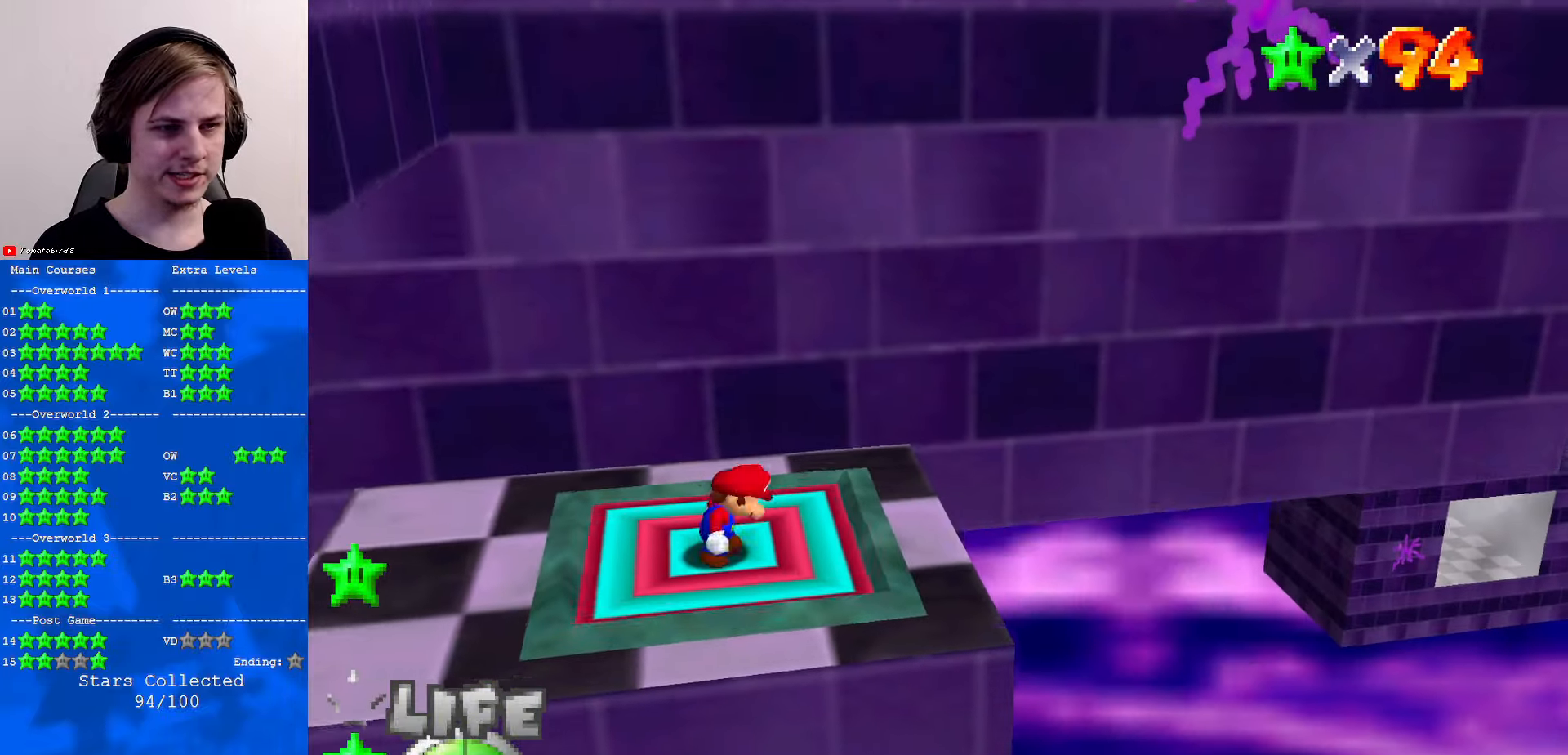
{"buttons": [], "left_stick": "center", "events": []}
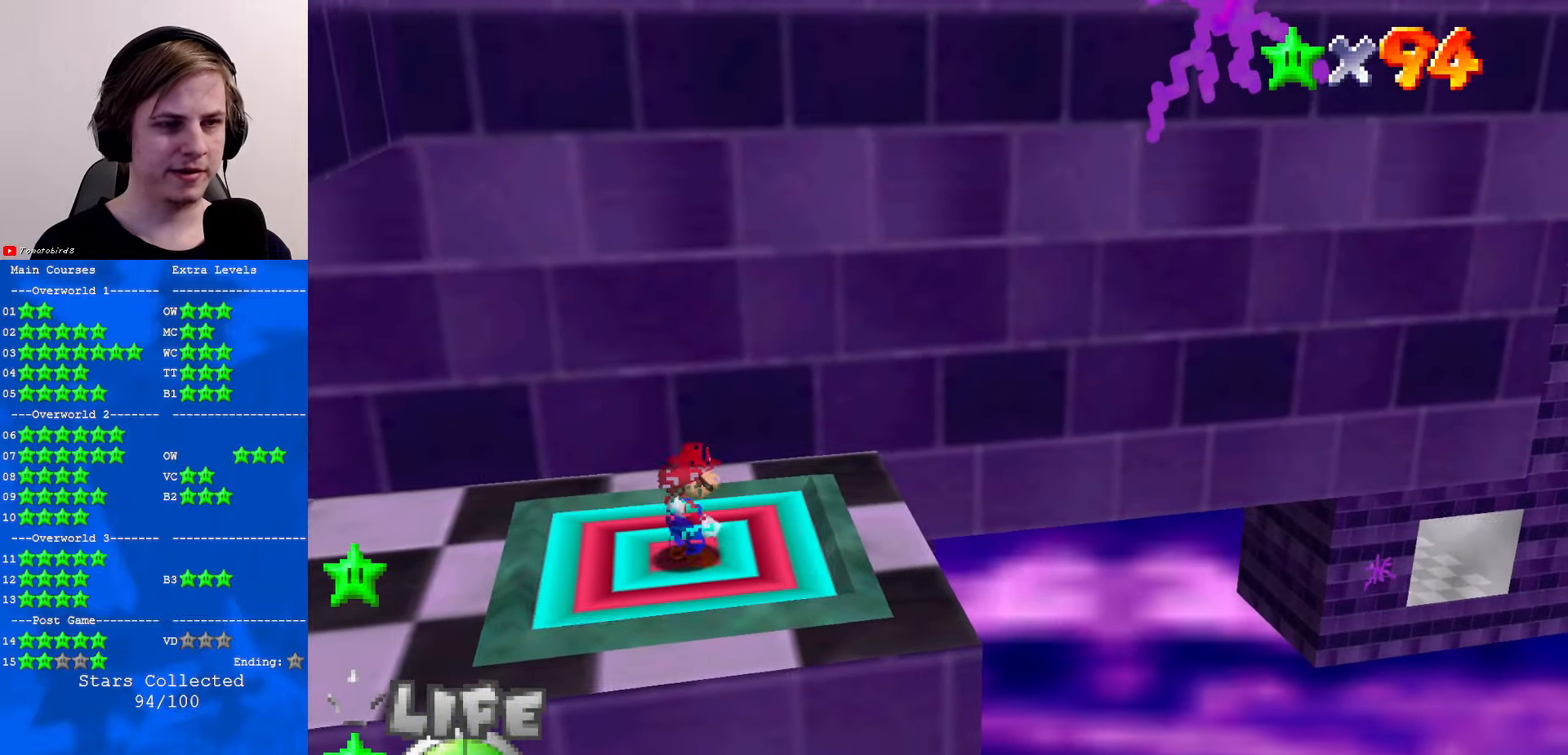
{"buttons": [], "left_stick": "center", "events": []}
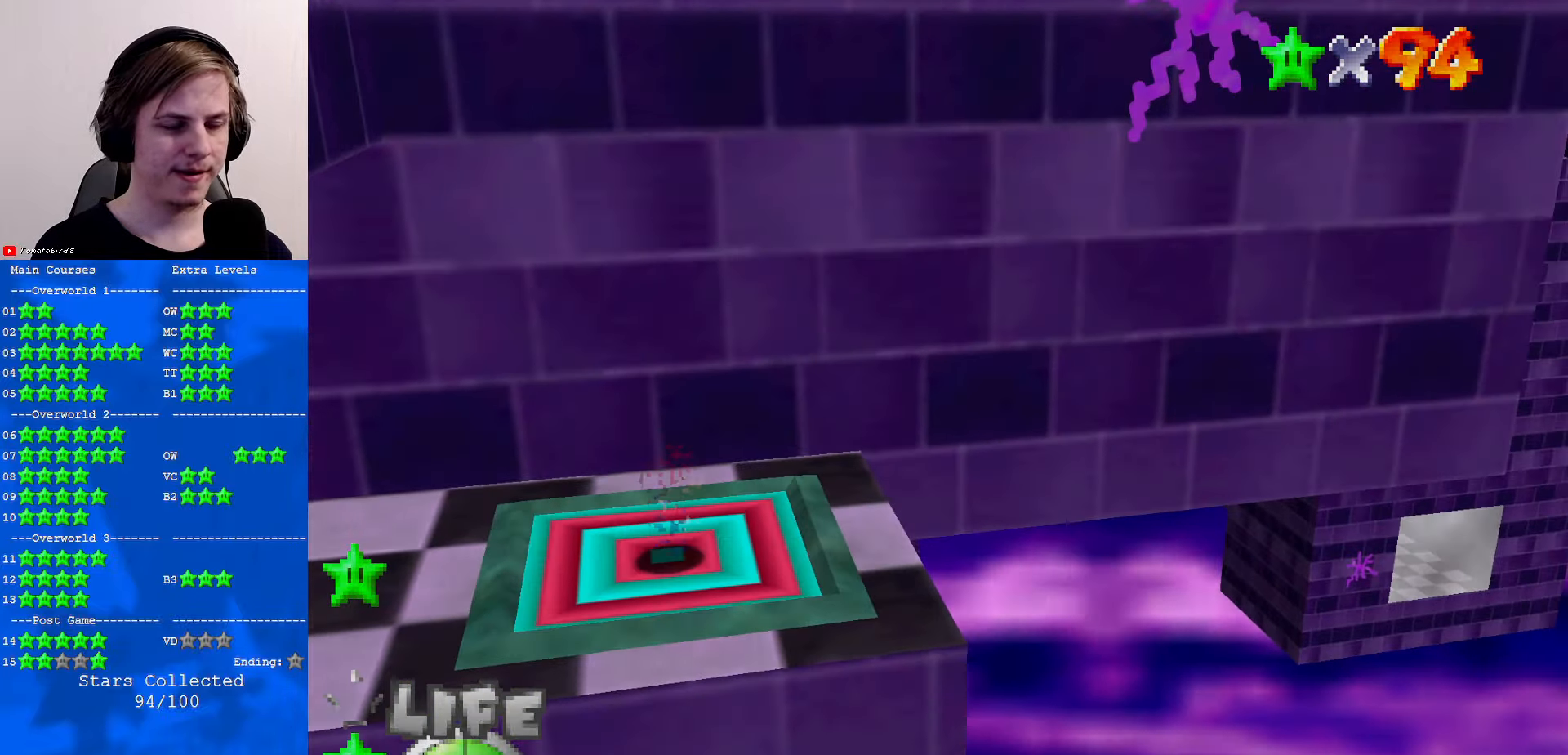
{"buttons": [], "left_stick": "center", "events": []}
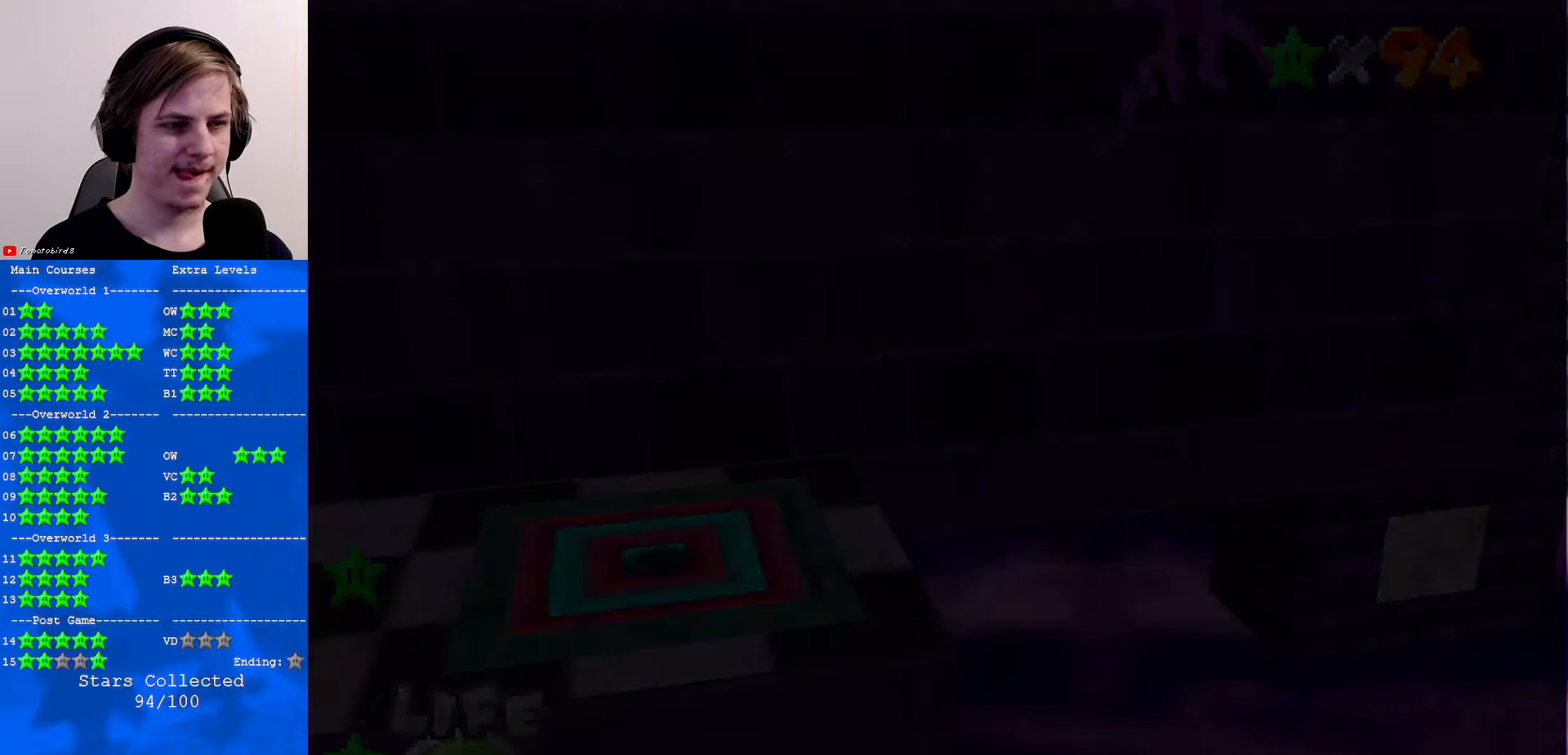
{"buttons": [], "left_stick": "center", "events": []}
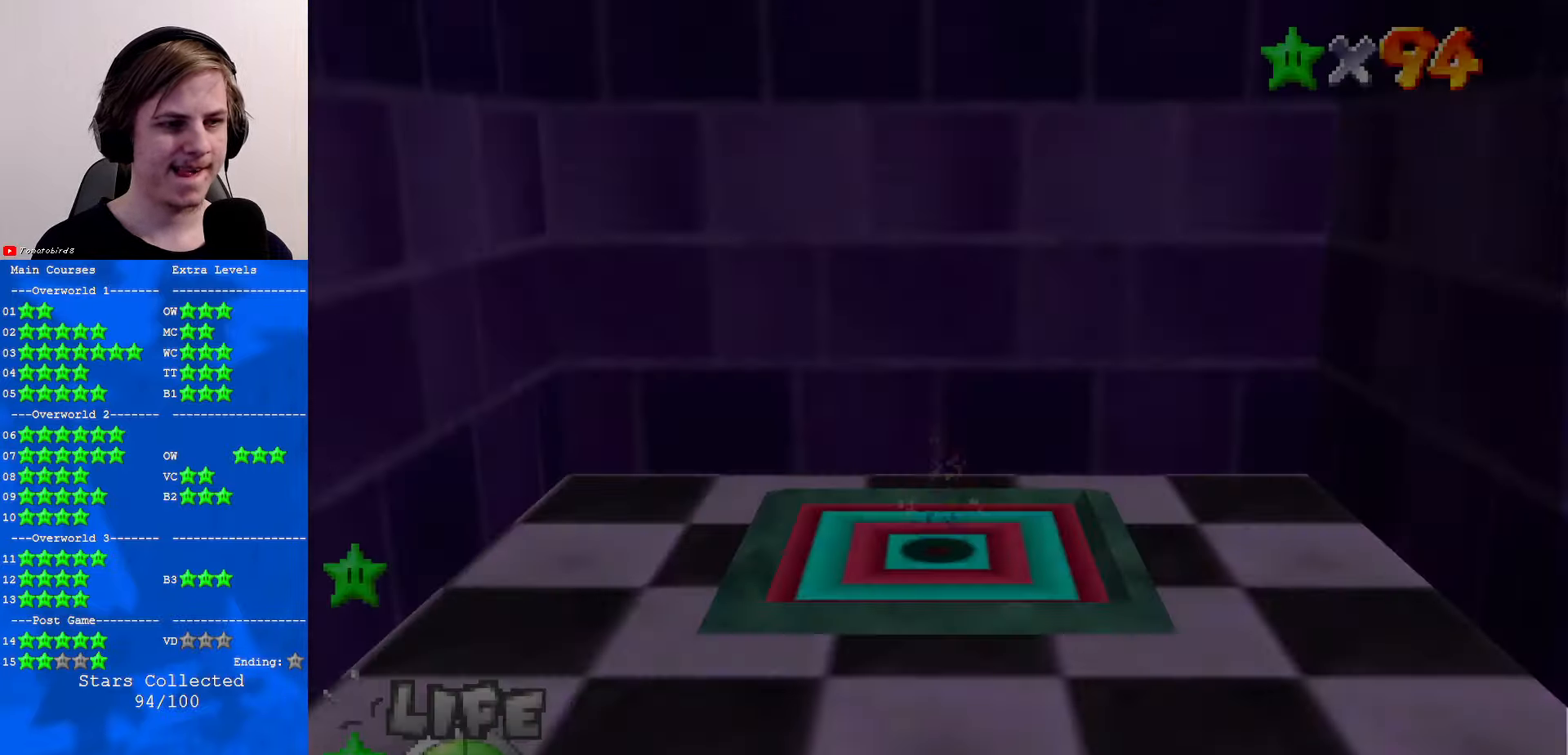
{"buttons": [], "left_stick": "center", "events": [[166, "C_RIGHT", "down"], [266, "C_RIGHT", "up"], [333, "C_RIGHT", "down"], [433, "C_RIGHT", "up"]]}
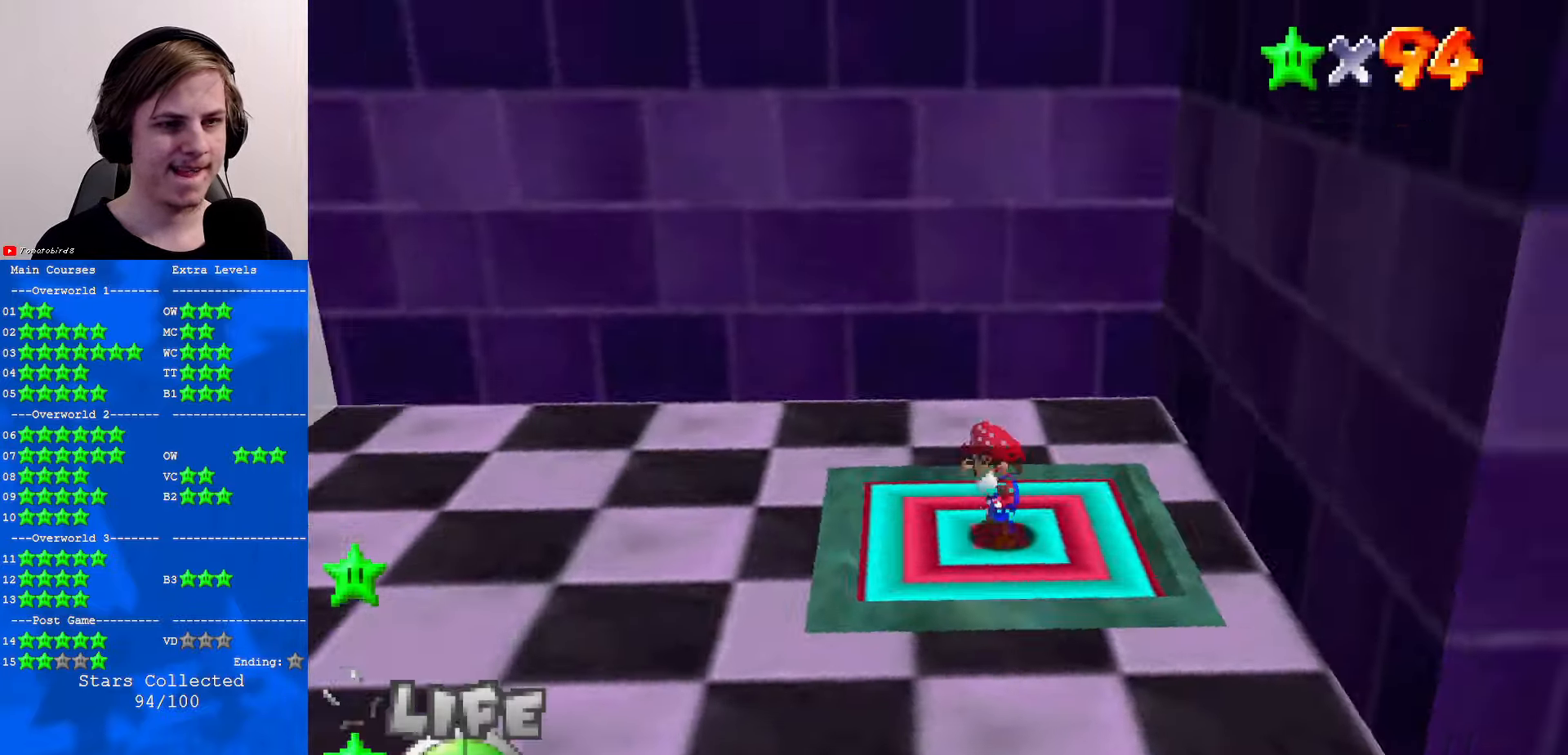
{"buttons": [], "left_stick": "center", "events": [[33, "C_RIGHT", "down"], [100, "C_RIGHT", "up"], [366, "C_RIGHT", "down"], [466, "C_RIGHT", "up"]]}
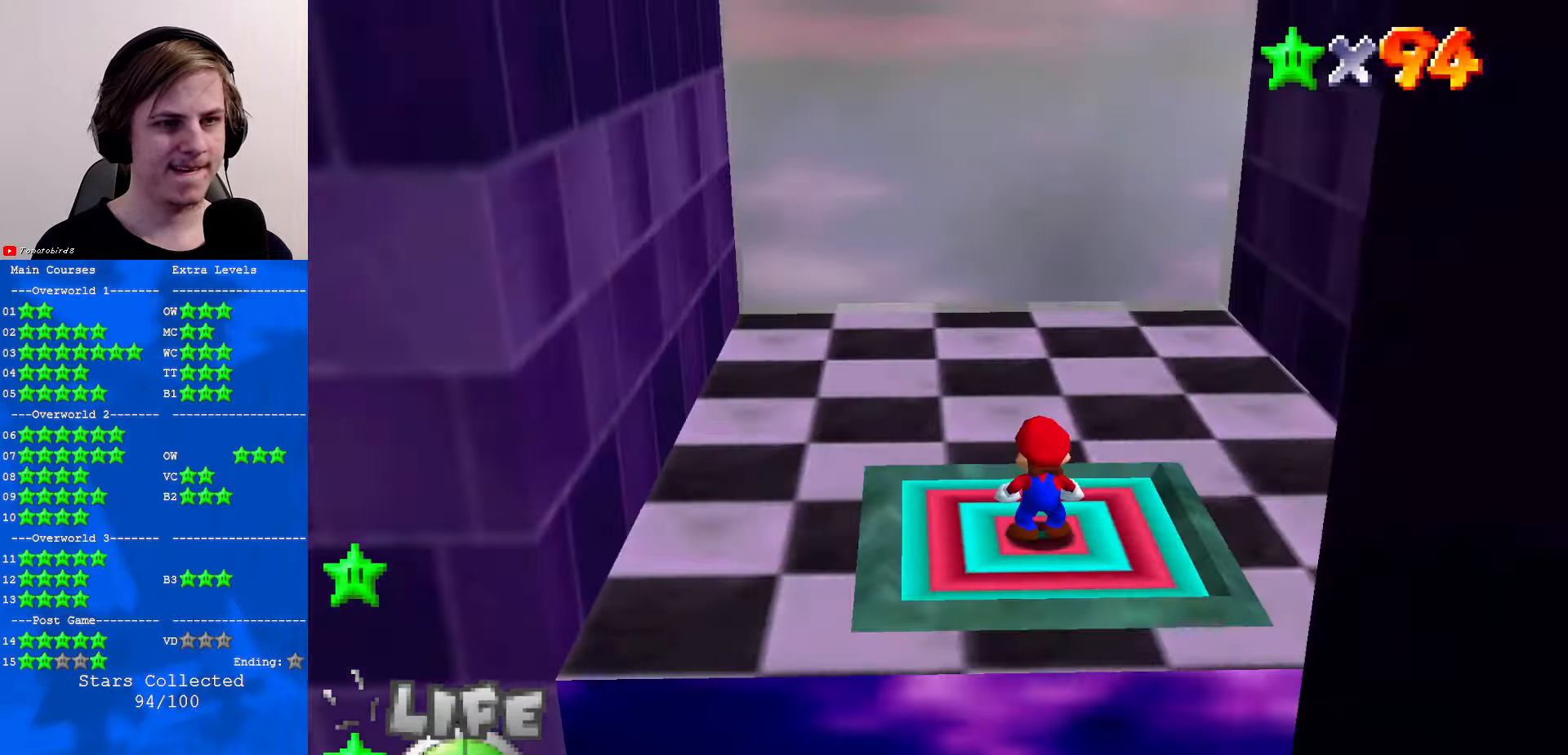
{"buttons": ["A"], "left_stick": "center", "events": [[66, "R1", "down"], [100, "left_stick", "up"], [200, "R1", "up"], [233, "left_stick", "center"], [433, "A", "down"]]}
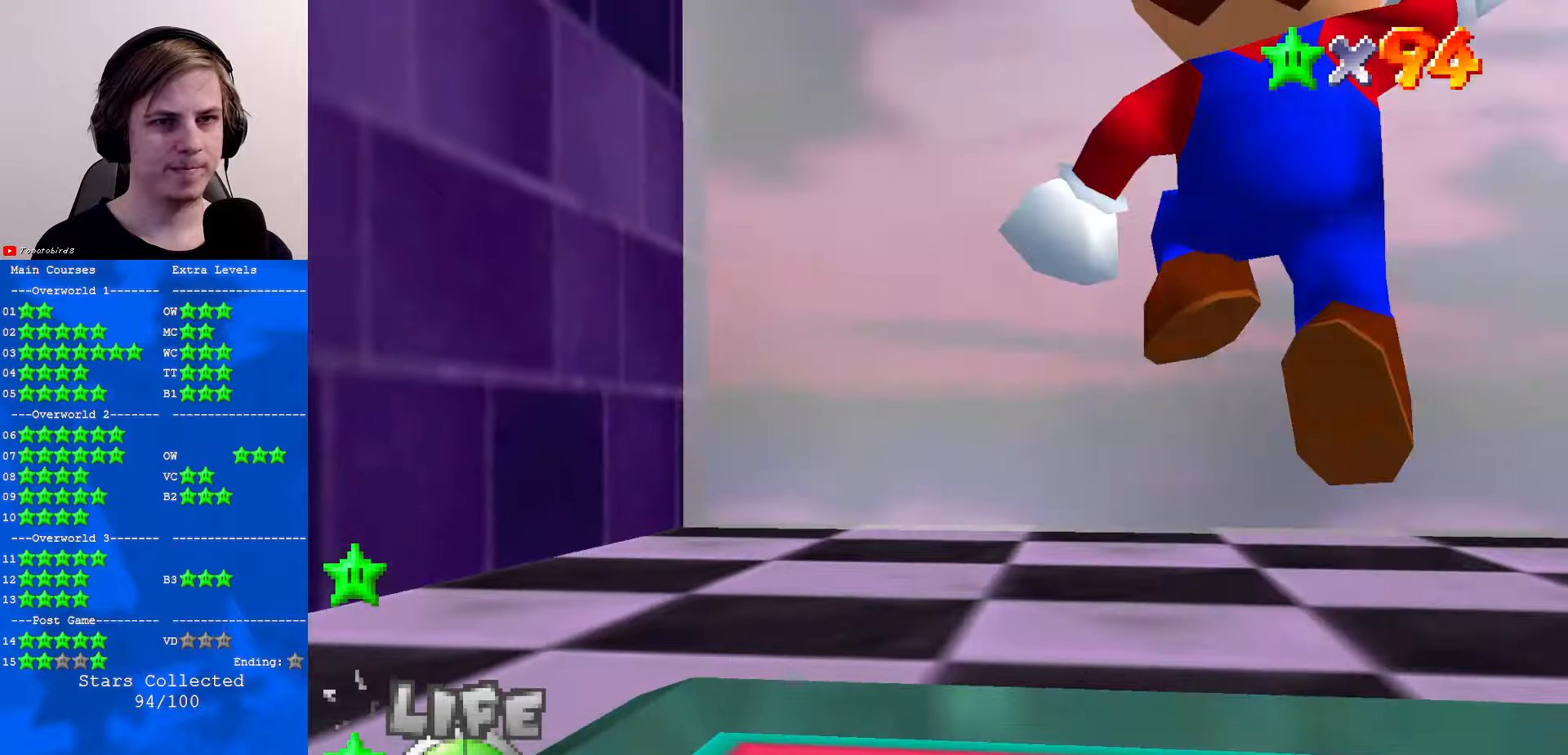
{"buttons": ["A", "Z"], "left_stick": "center", "events": [[367, "Z", "down"]]}
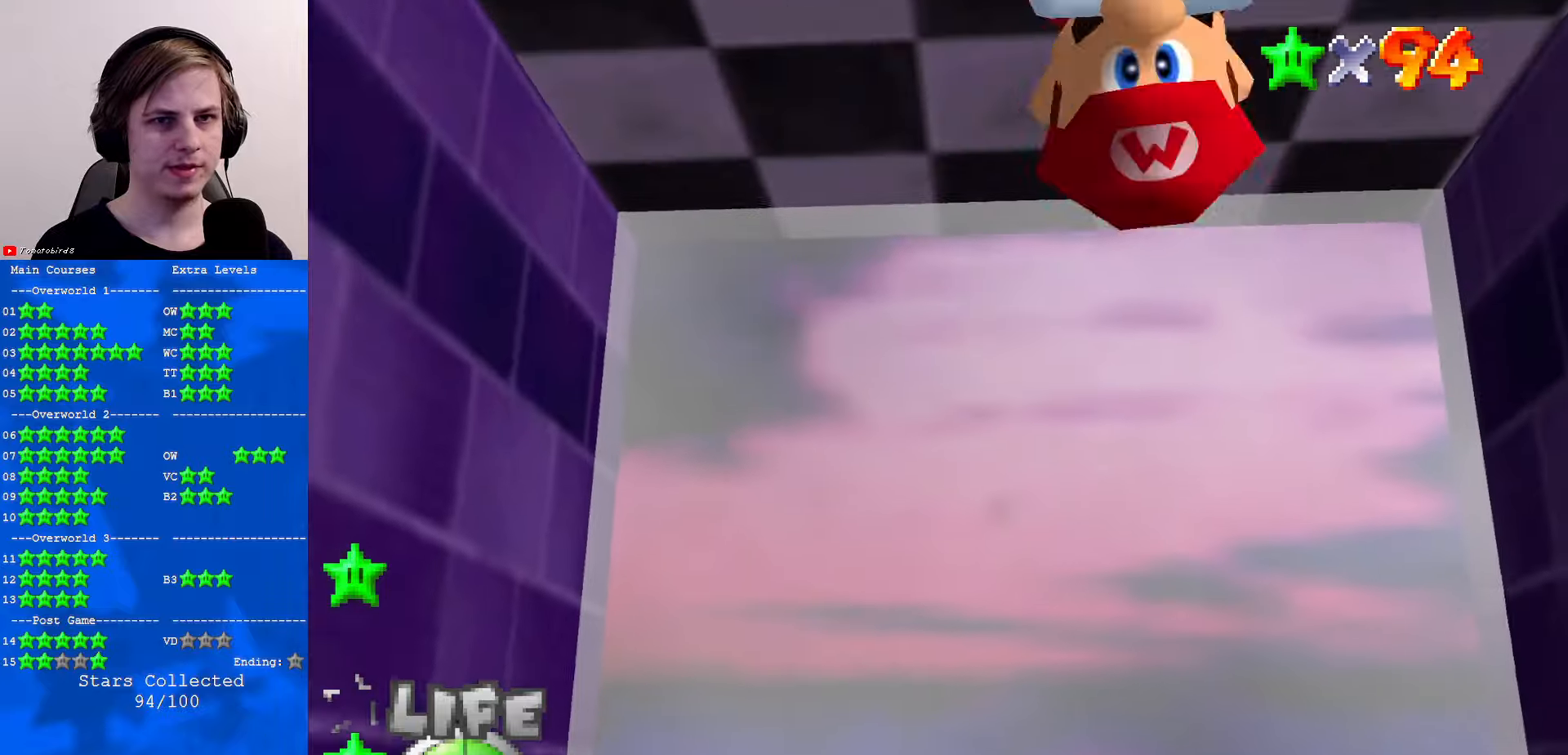
{"buttons": [], "left_stick": "center", "events": [[167, "A", "up"], [167, "Z", "up"]]}
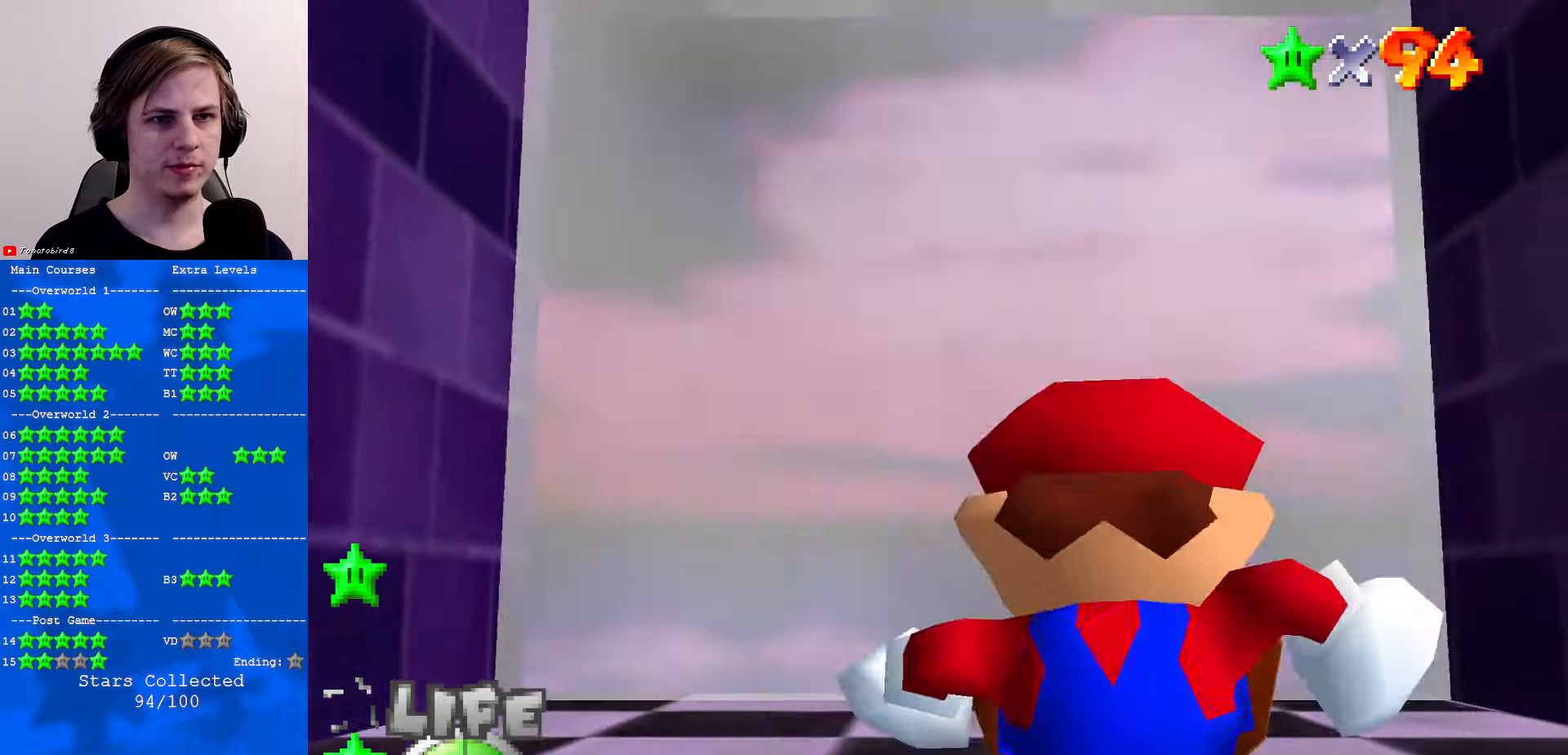
{"buttons": [], "left_stick": "center", "events": []}
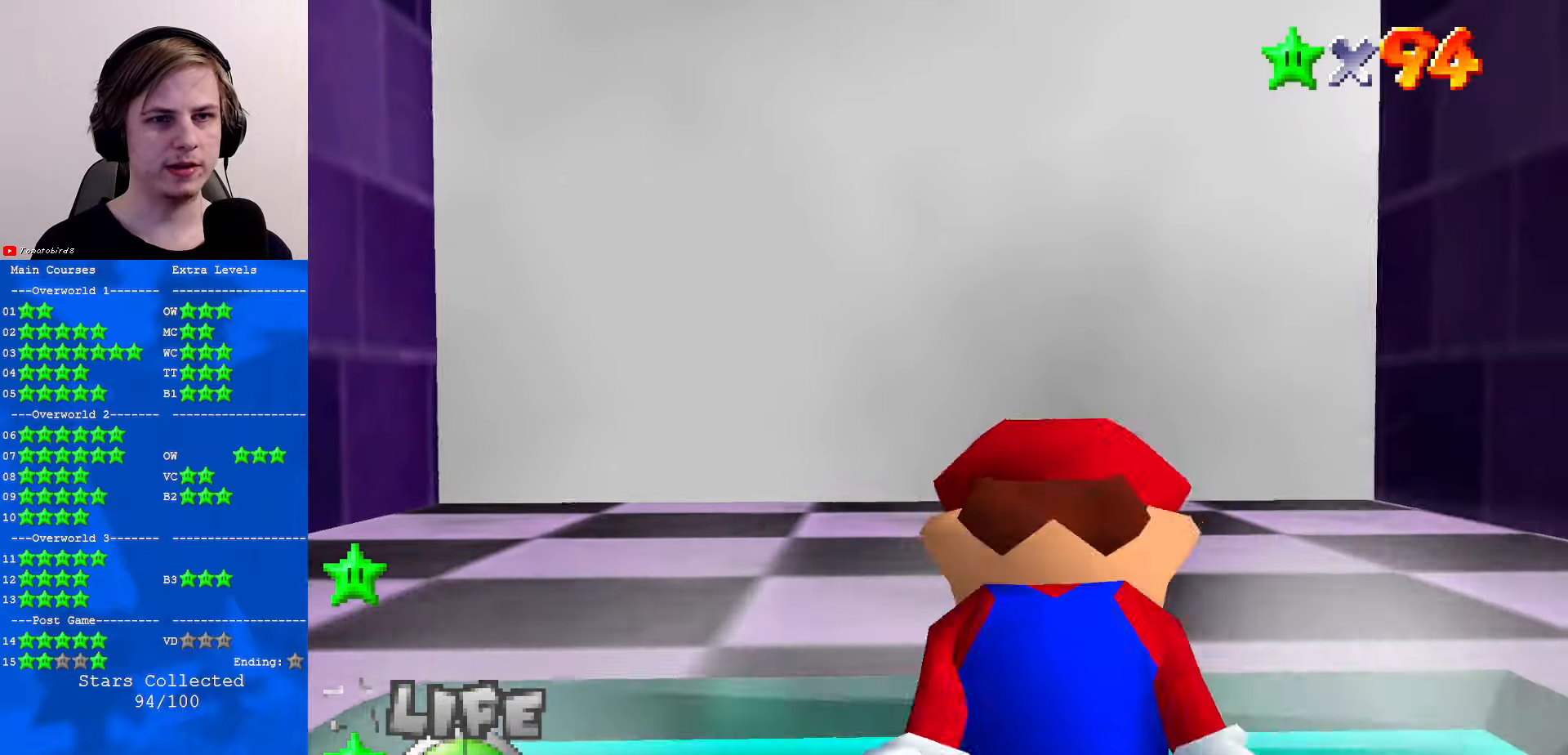
{"buttons": [], "left_stick": "center", "events": []}
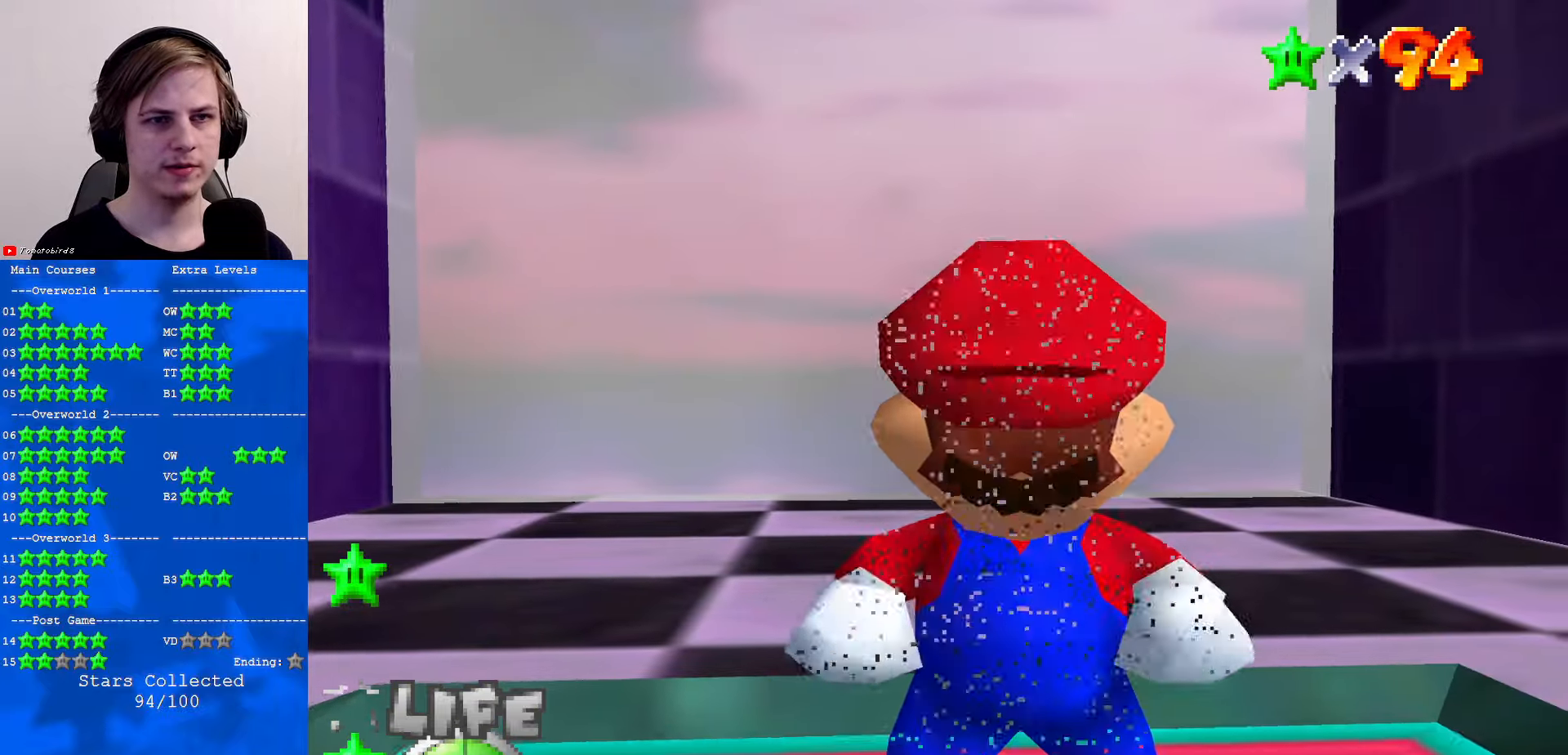
{"buttons": ["C_RIGHT"], "left_stick": "center", "events": [[400, "C_RIGHT", "down"]]}
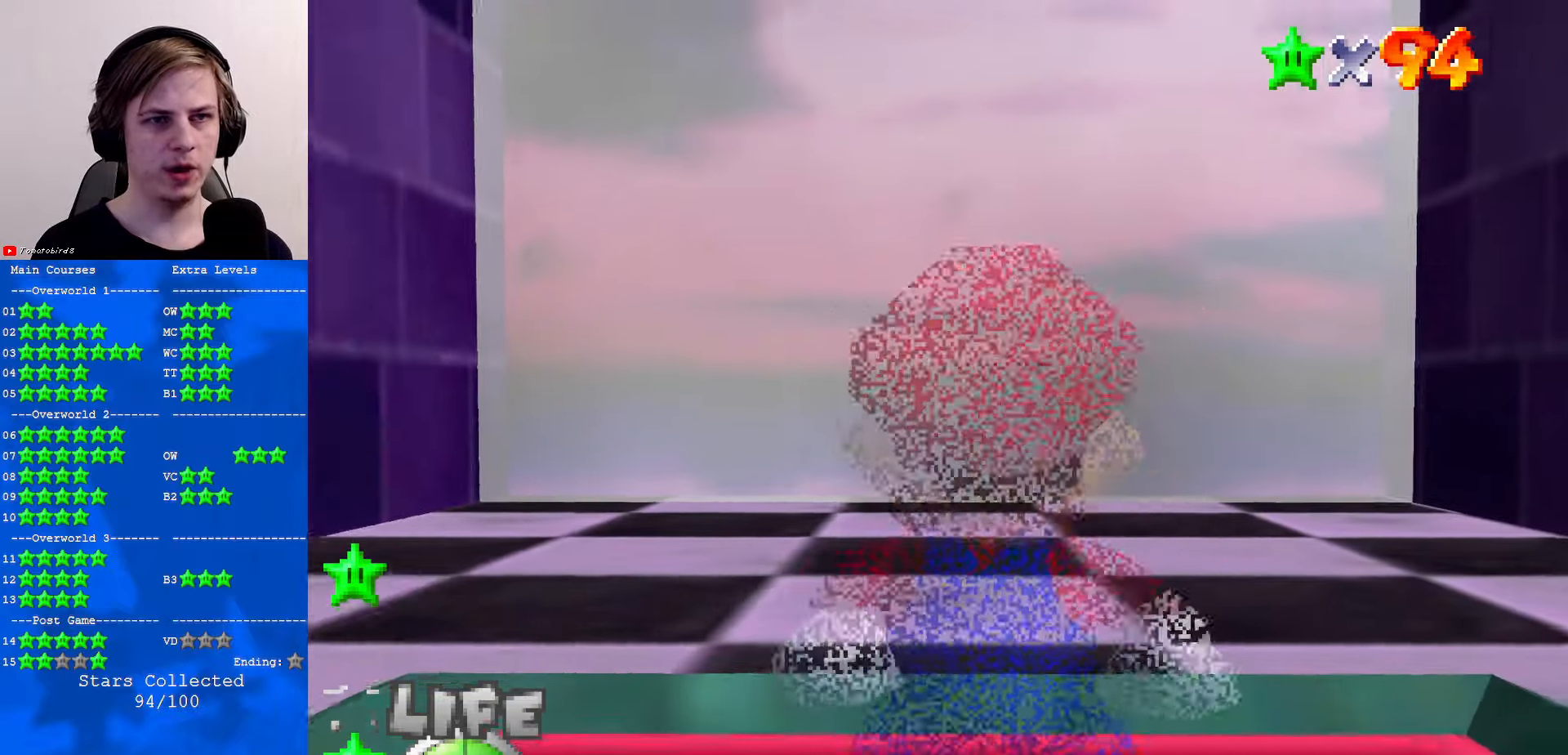
{"buttons": [], "left_stick": "center", "events": [[33, "C_RIGHT", "up"], [267, "C_DOWN", "down"], [367, "C_DOWN", "up"], [367, "R1", "down"], [500, "R1", "up"]]}
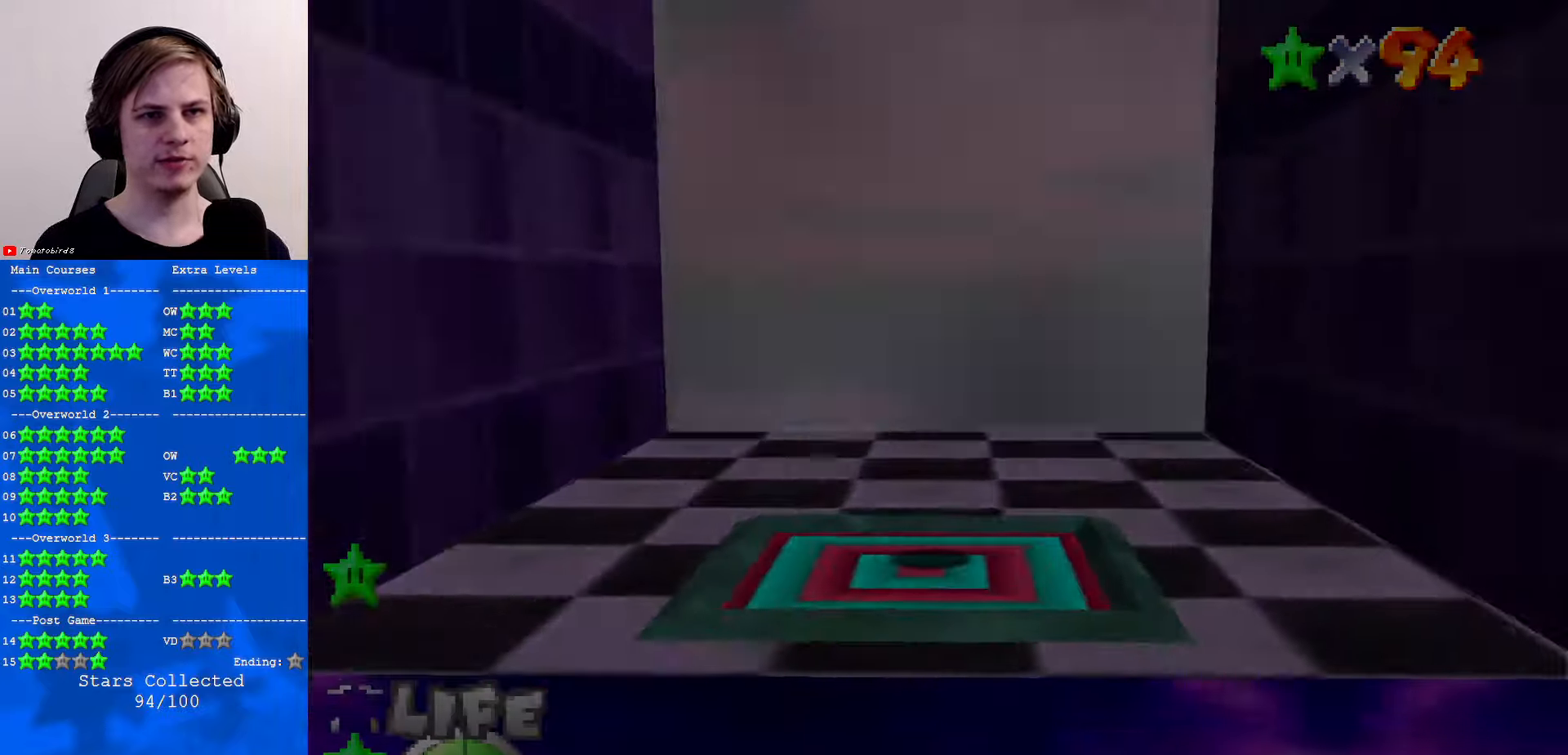
{"buttons": [], "left_stick": "center", "events": []}
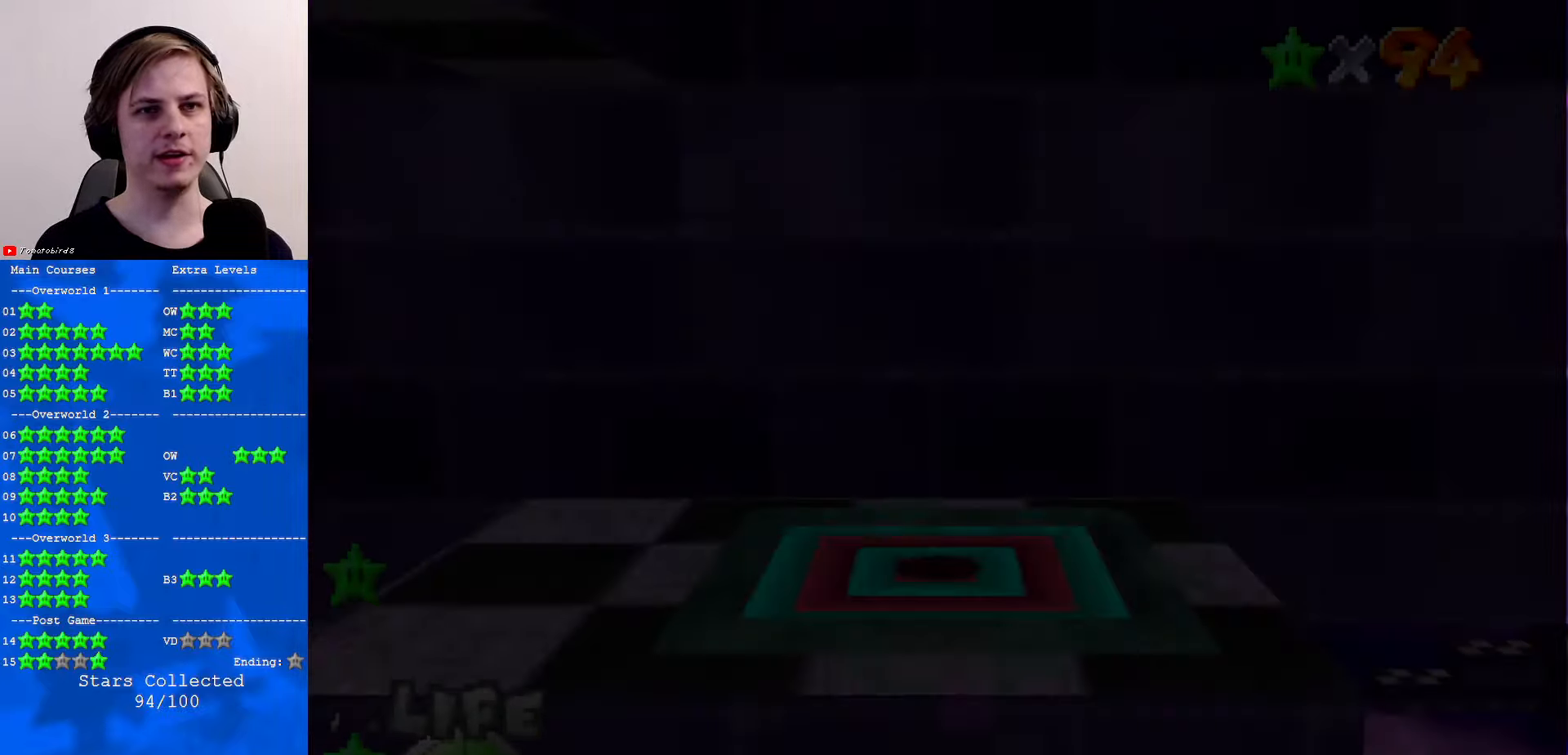
{"buttons": ["C_RIGHT"], "left_stick": "center", "events": [[467, "C_RIGHT", "down"]]}
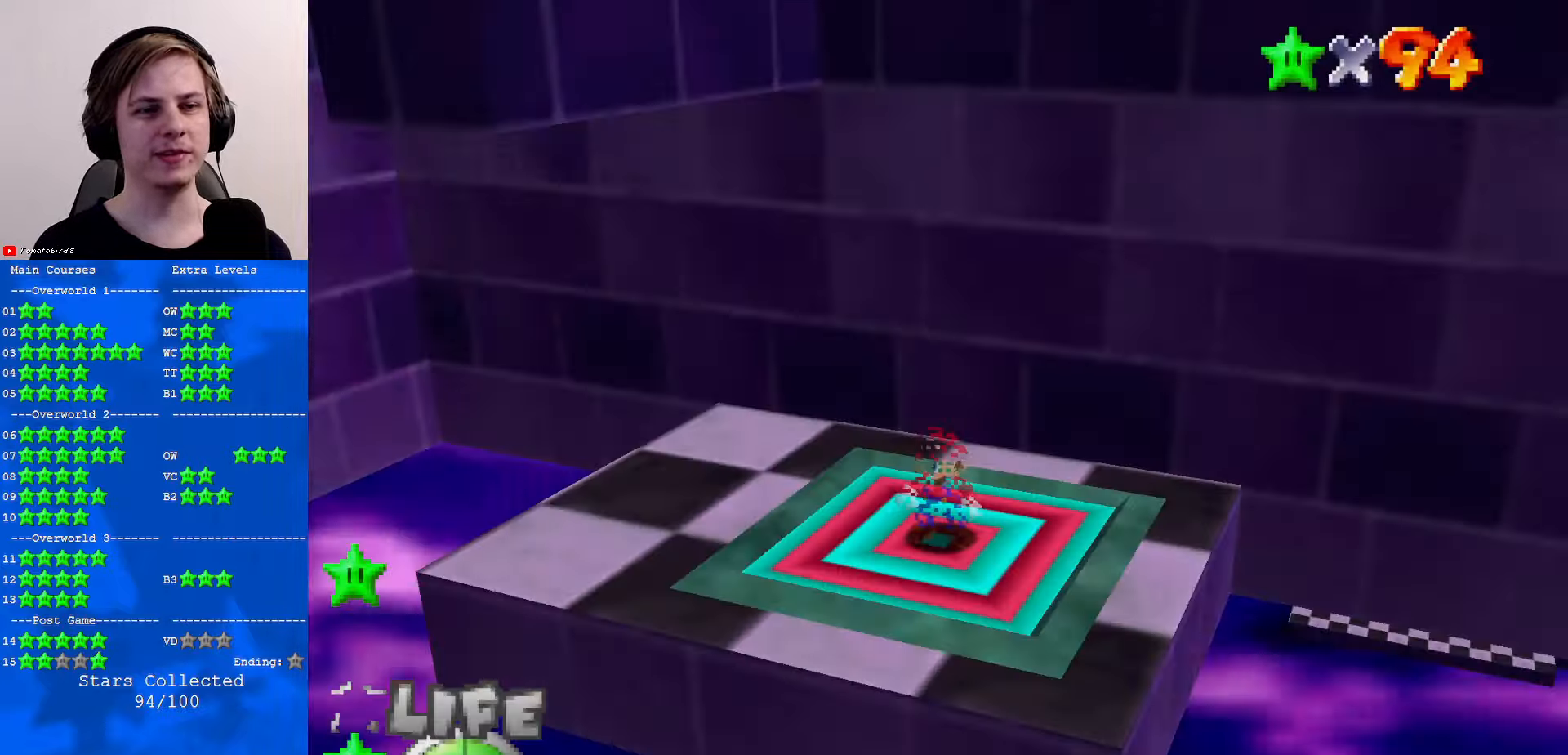
{"buttons": [], "left_stick": "up-left", "events": [[67, "C_RIGHT", "up"], [233, "C_LEFT", "down"], [233, "left_stick", "up"], [367, "left_stick", "up-left"], [400, "C_LEFT", "up"]]}
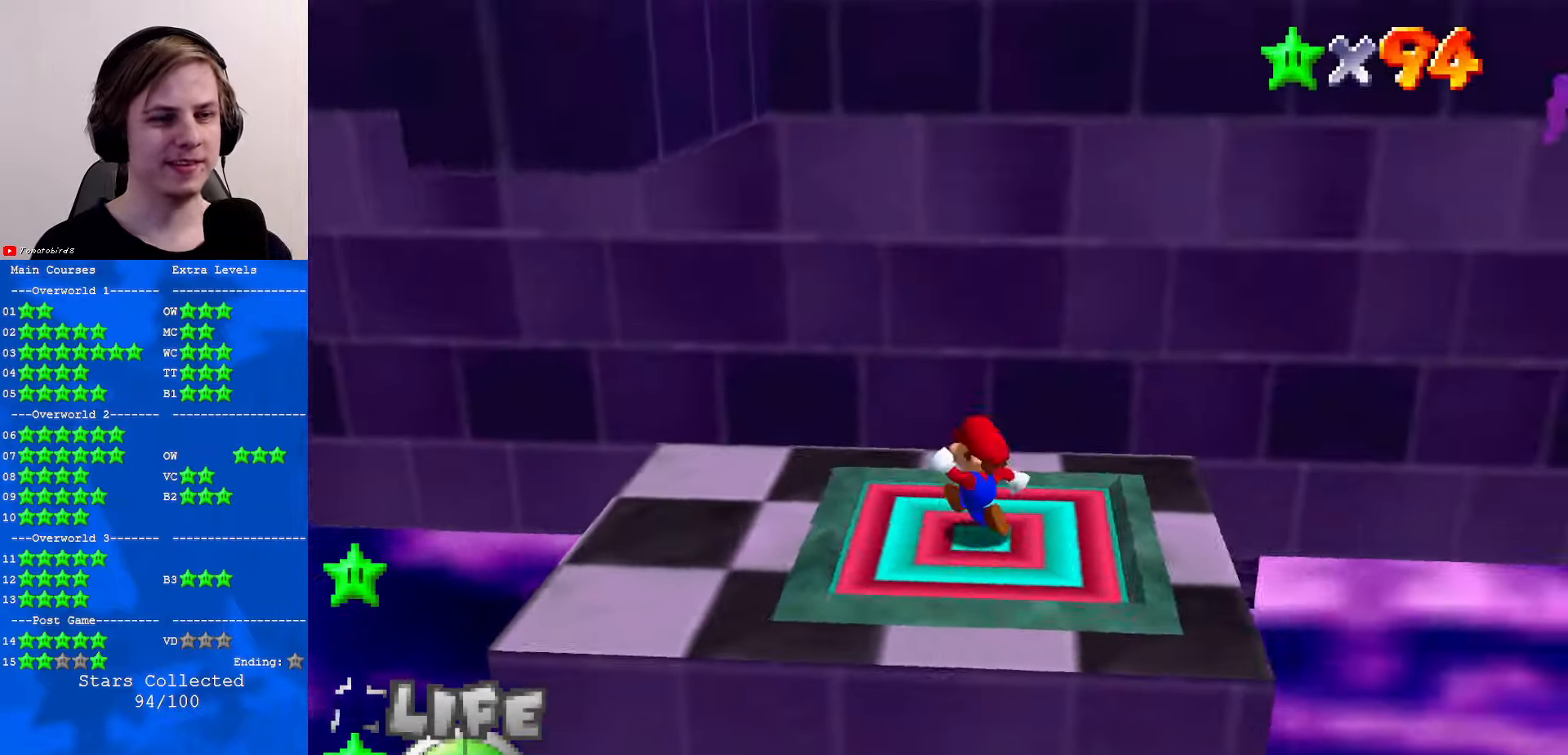
{"buttons": [], "left_stick": "left", "events": [[33, "left_stick", "left"]]}
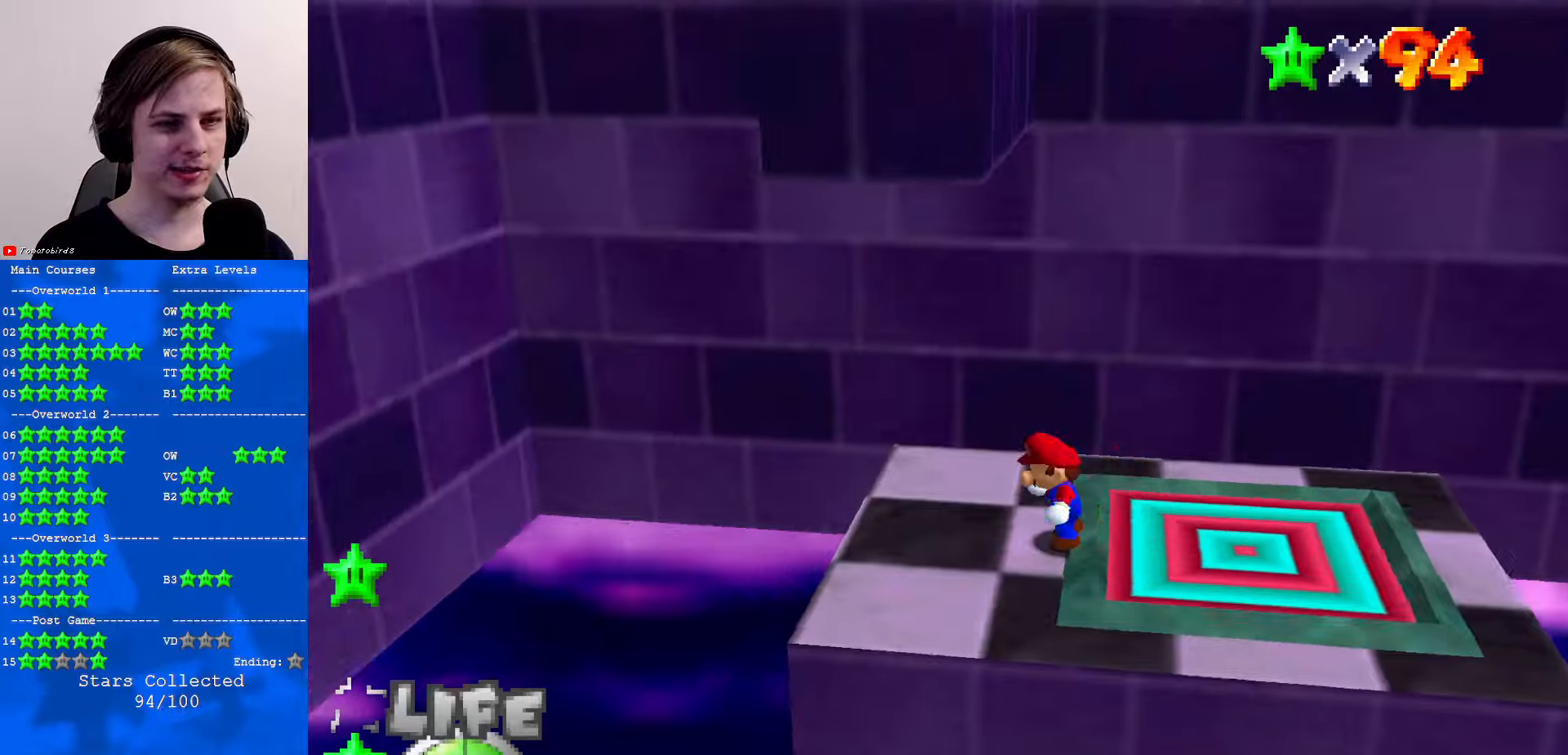
{"buttons": [], "left_stick": "left", "events": [[234, "Z", "down"], [300, "A", "down"], [400, "A", "up"], [400, "Z", "up"]]}
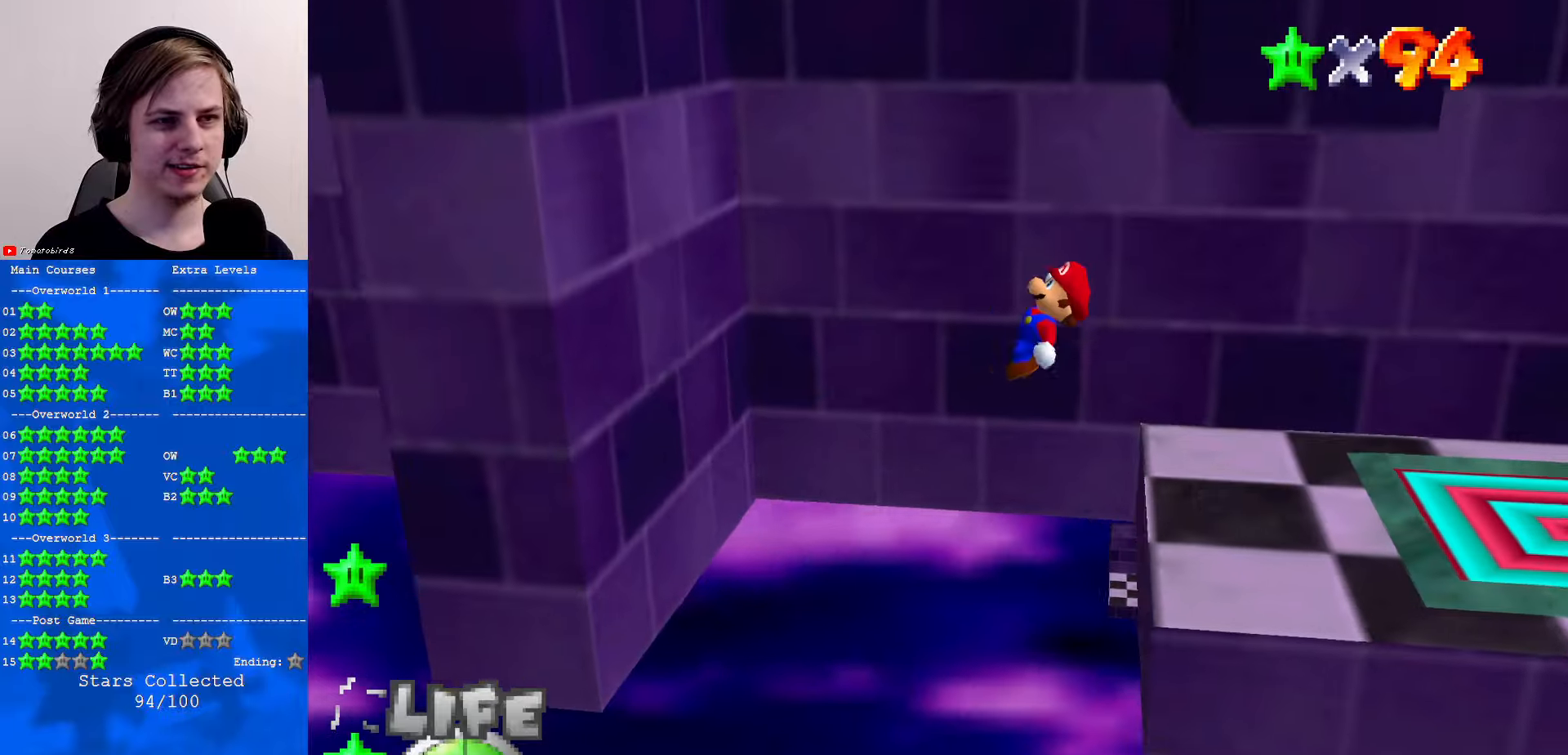
{"buttons": ["A"], "left_stick": "right", "events": [[400, "A", "down"], [400, "left_stick", "right"]]}
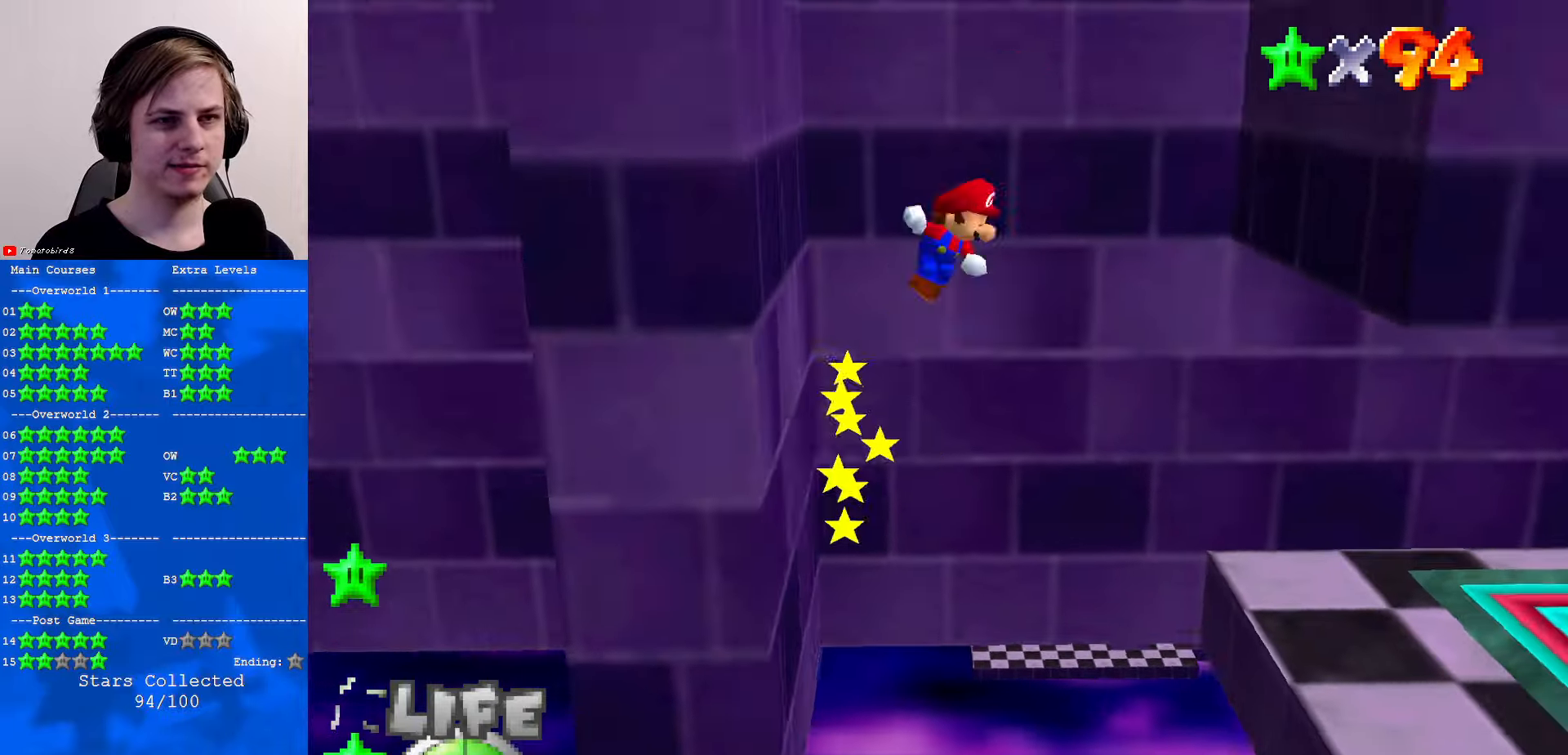
{"buttons": ["A"], "left_stick": "down", "events": [[300, "A", "up"], [334, "left_stick", "down"], [500, "A", "down"]]}
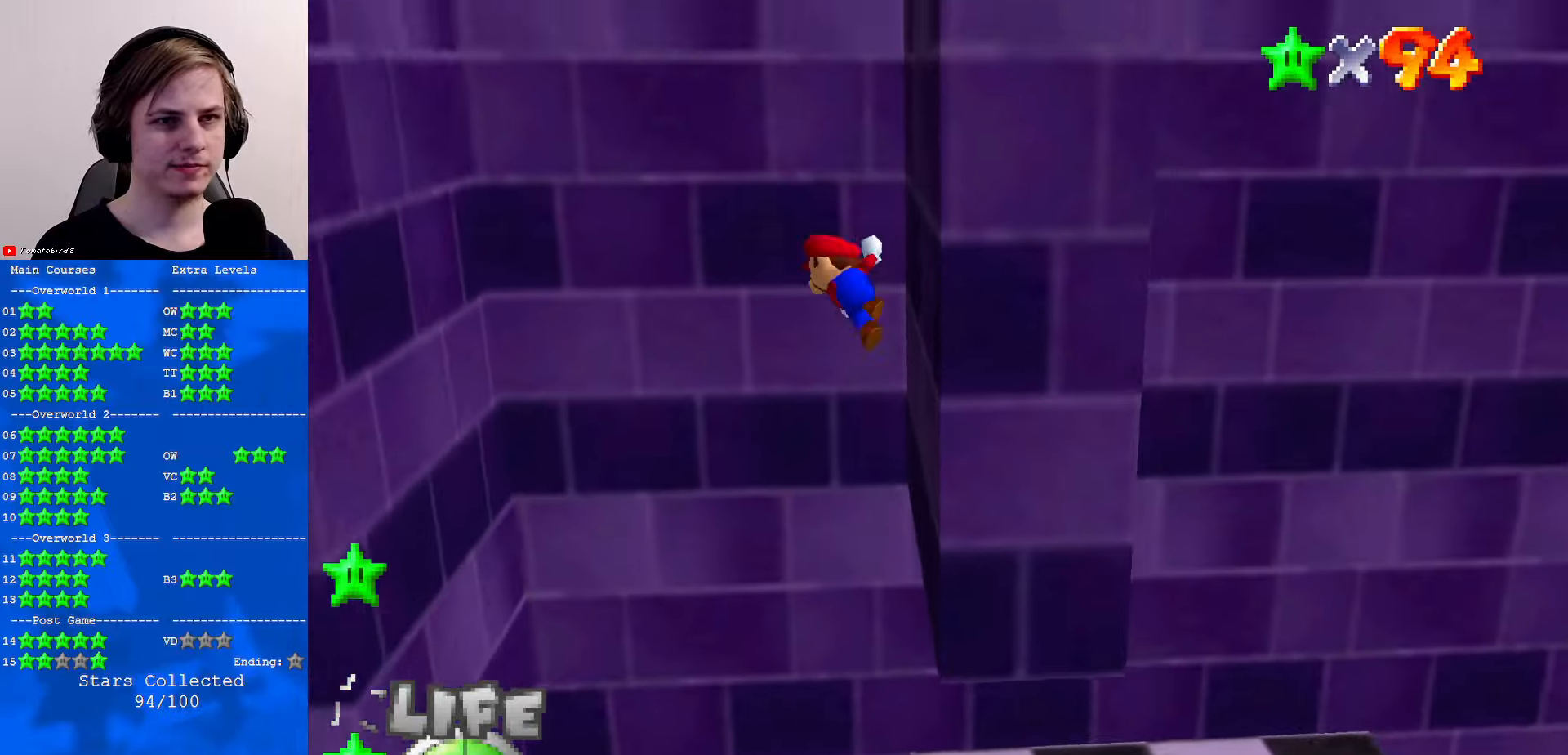
{"buttons": [], "left_stick": "up-left", "events": [[67, "A", "up"], [67, "left_stick", "down-left"], [234, "left_stick", "left"], [267, "C_RIGHT", "down"], [367, "C_RIGHT", "up"], [434, "left_stick", "up-left"]]}
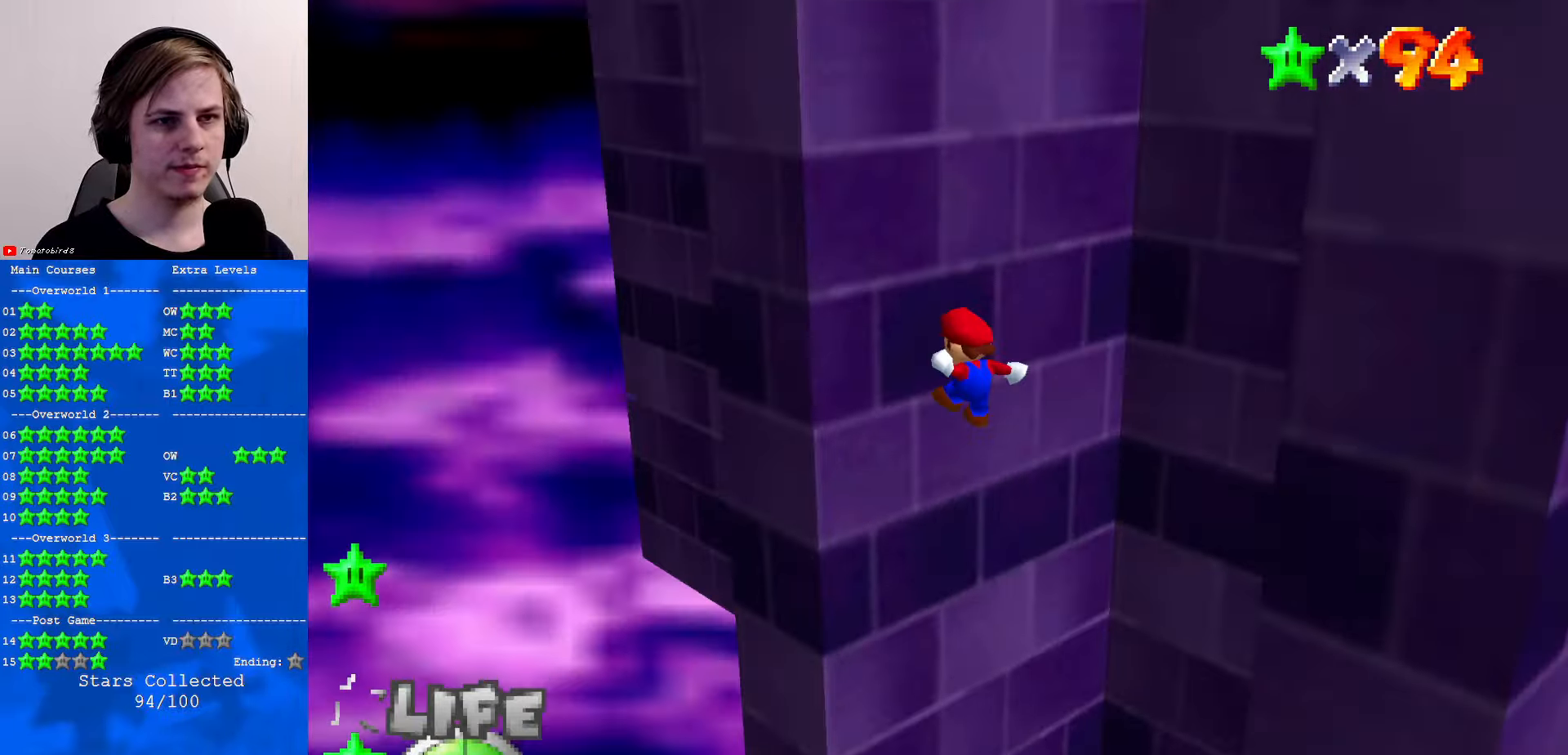
{"buttons": [], "left_stick": "center", "events": [[134, "A", "down"], [134, "left_stick", "down"], [300, "A", "up"], [434, "left_stick", "center"]]}
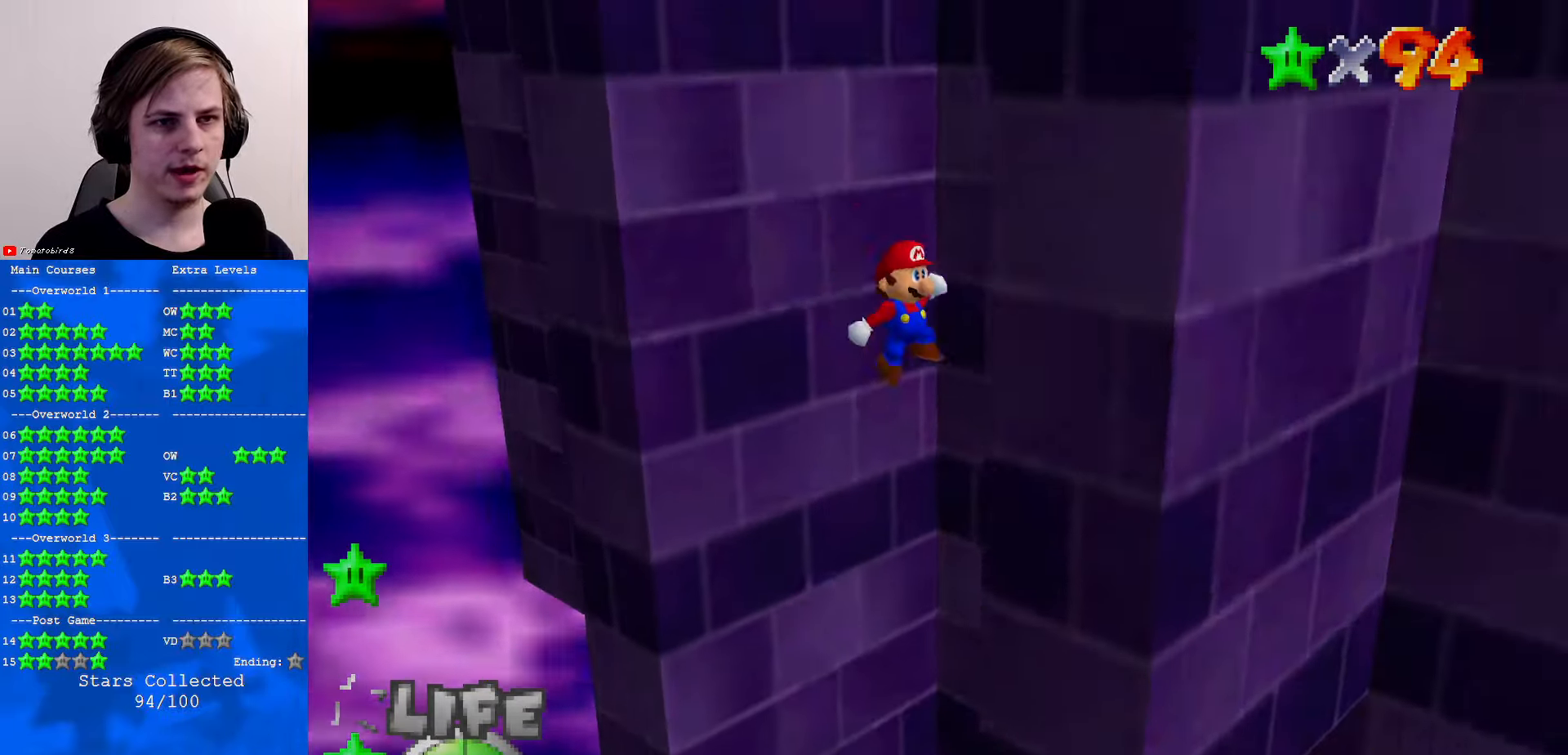
{"buttons": [], "left_stick": "center", "events": []}
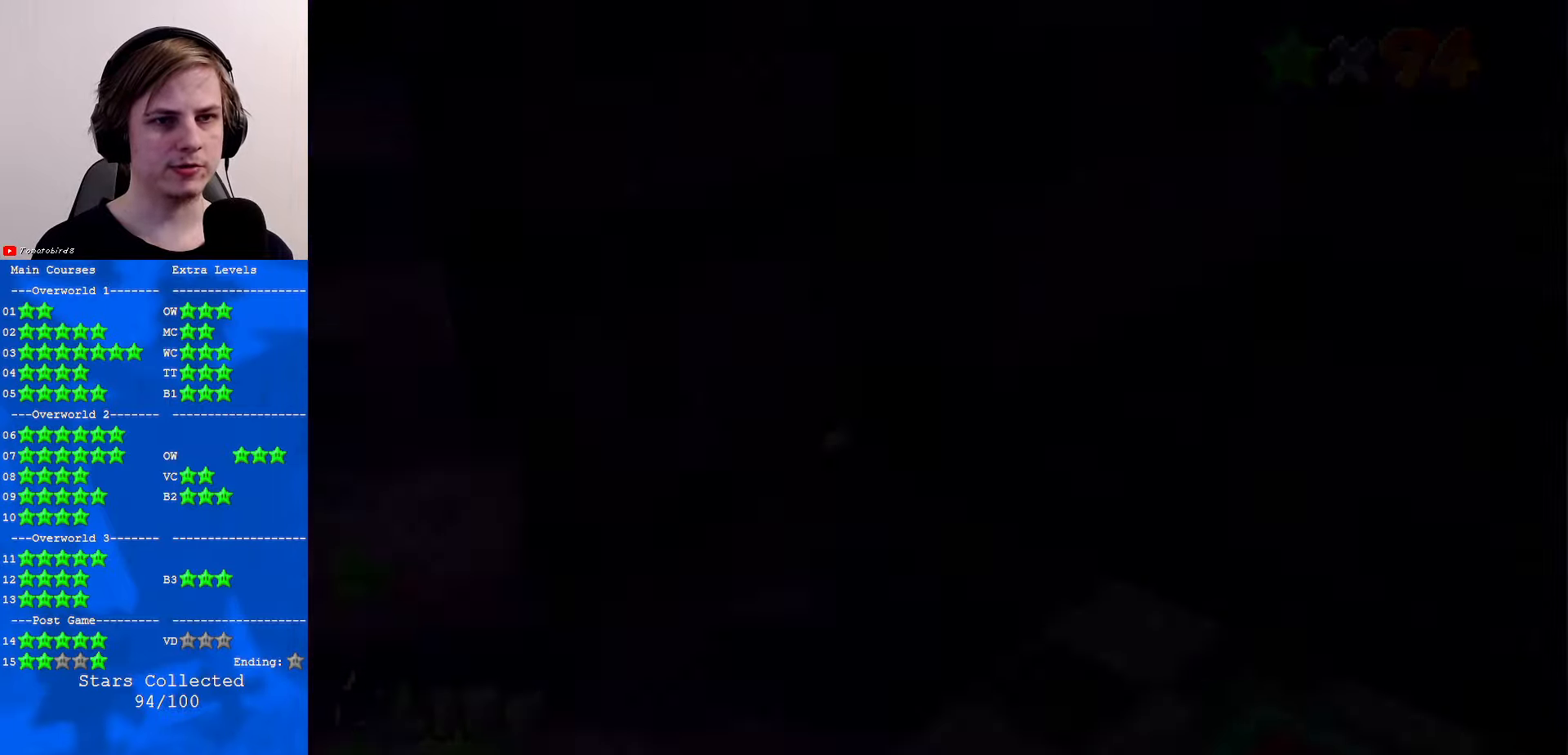
{"buttons": [], "left_stick": "center", "events": []}
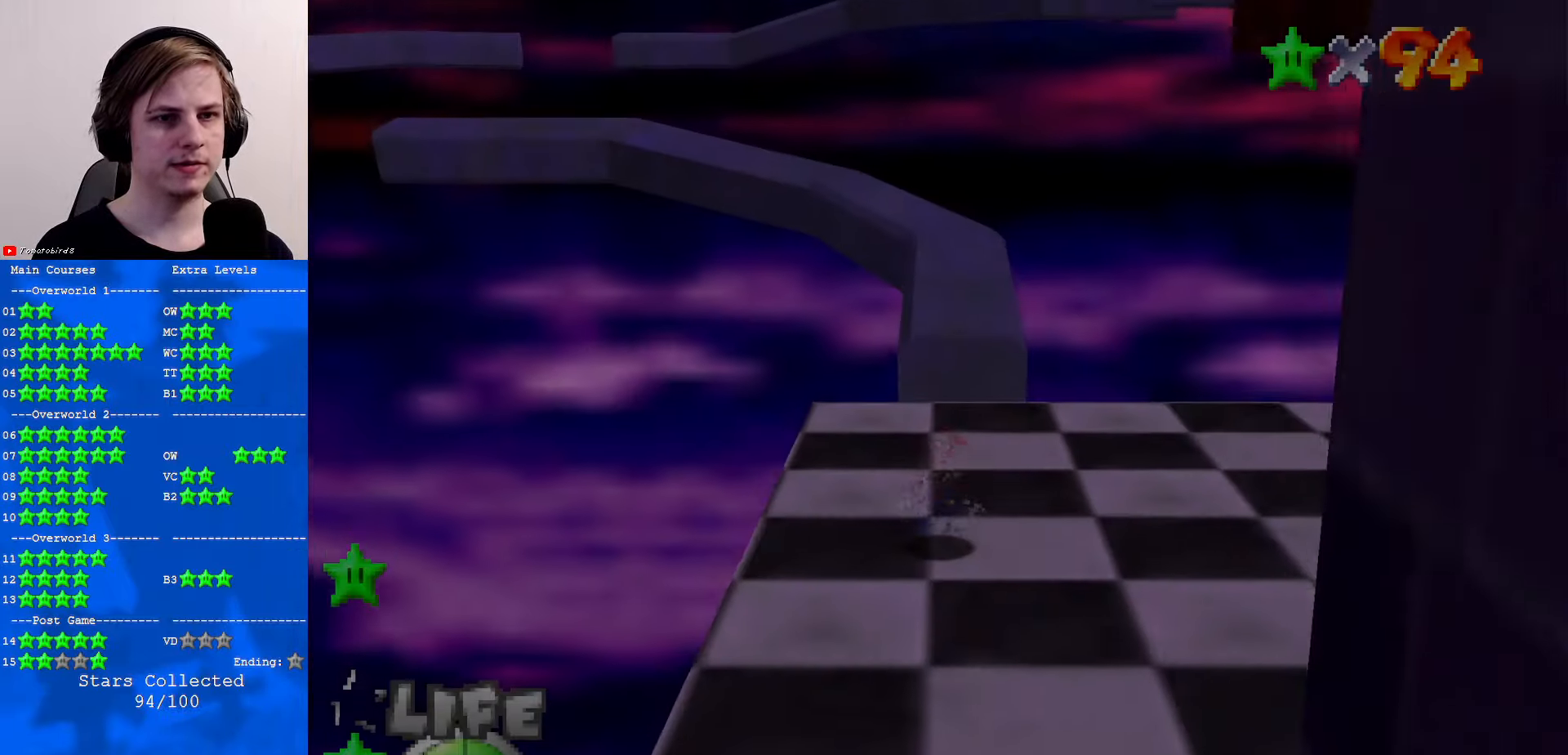
{"buttons": [], "left_stick": "center", "events": [[234, "C_LEFT", "down"], [334, "C_LEFT", "up"], [434, "C_LEFT", "down"], [500, "C_LEFT", "up"]]}
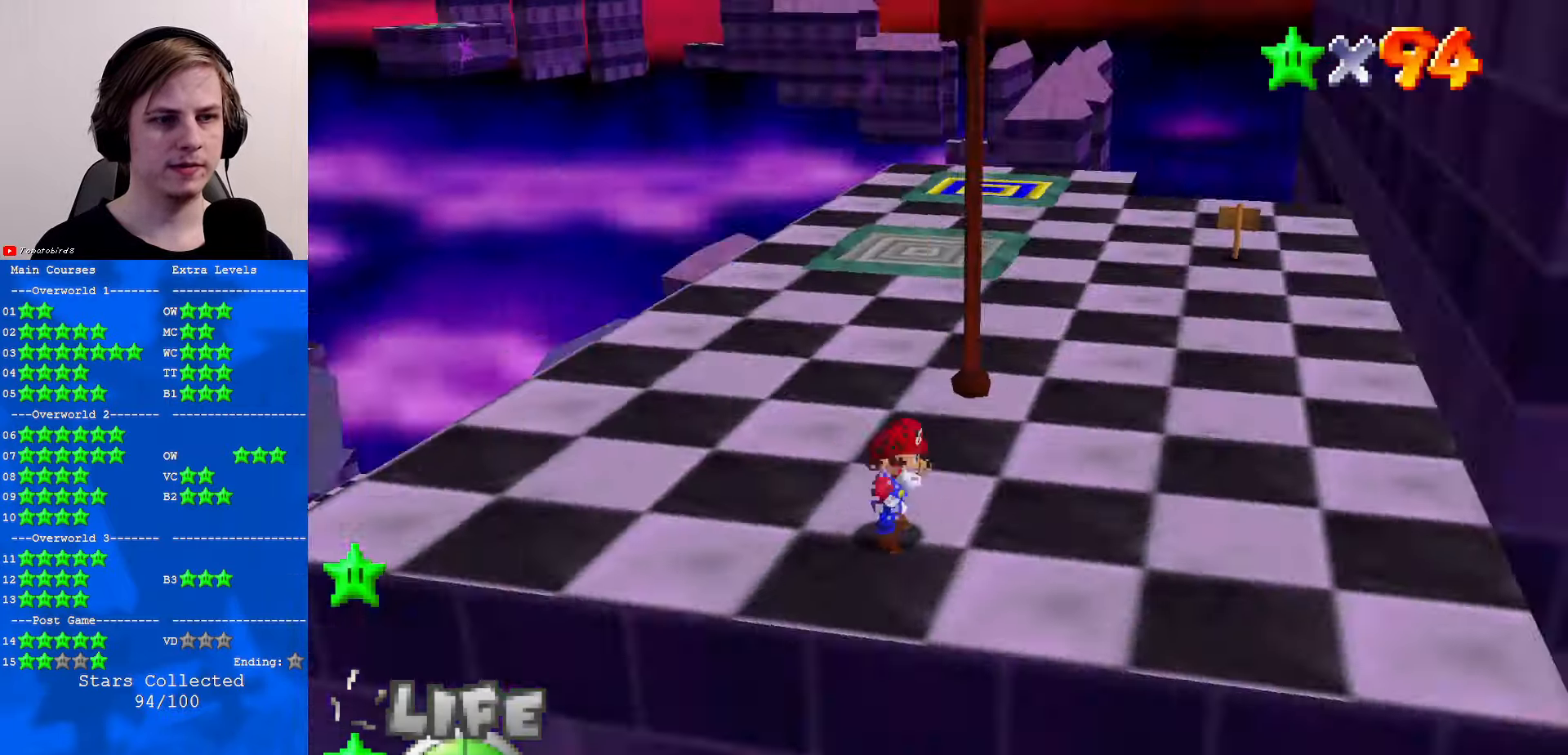
{"buttons": [], "left_stick": "up", "events": [[100, "C_LEFT", "down"], [200, "C_LEFT", "up"], [300, "C_LEFT", "down"], [367, "C_LEFT", "up"], [434, "left_stick", "up"]]}
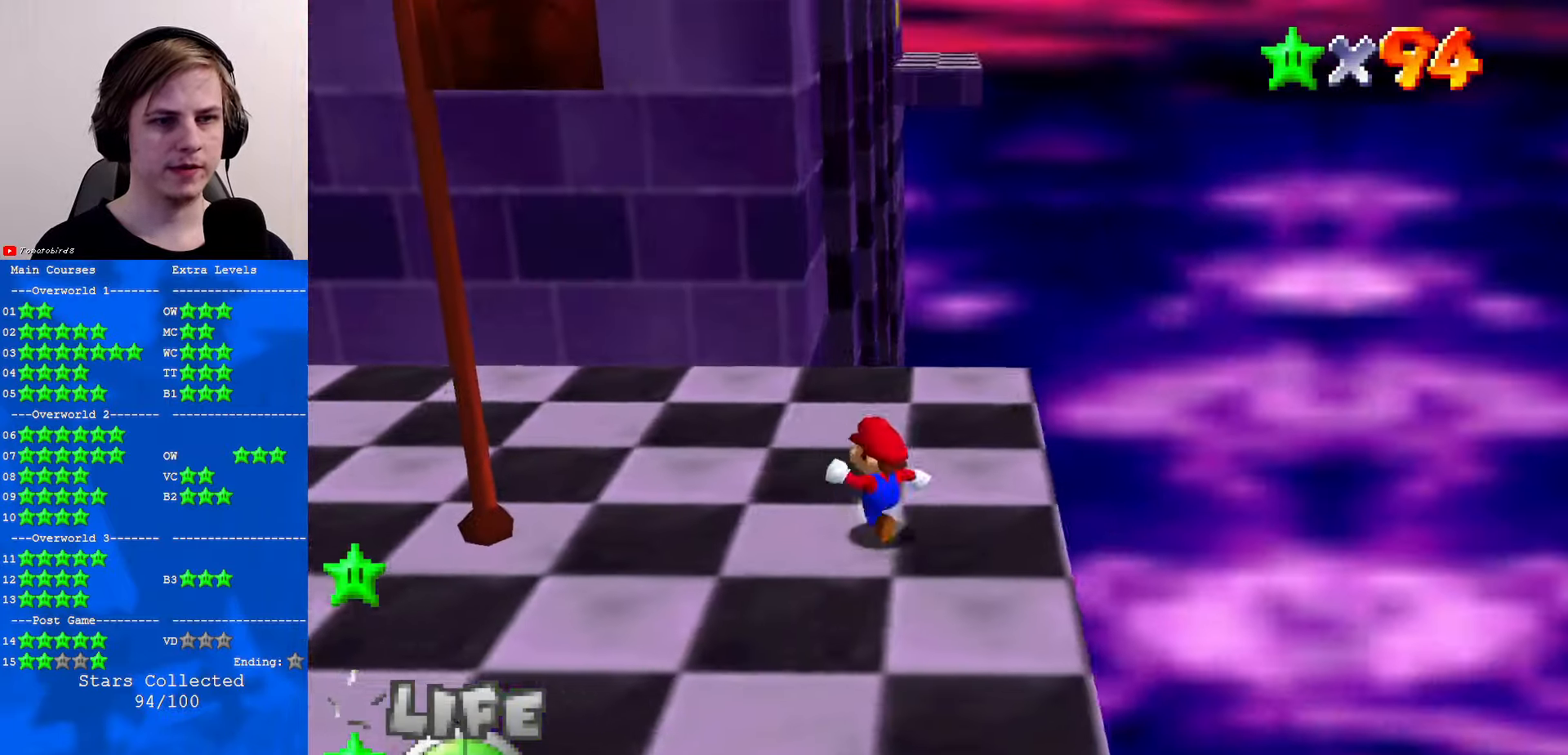
{"buttons": [], "left_stick": "up-left", "events": [[267, "left_stick", "up-left"]]}
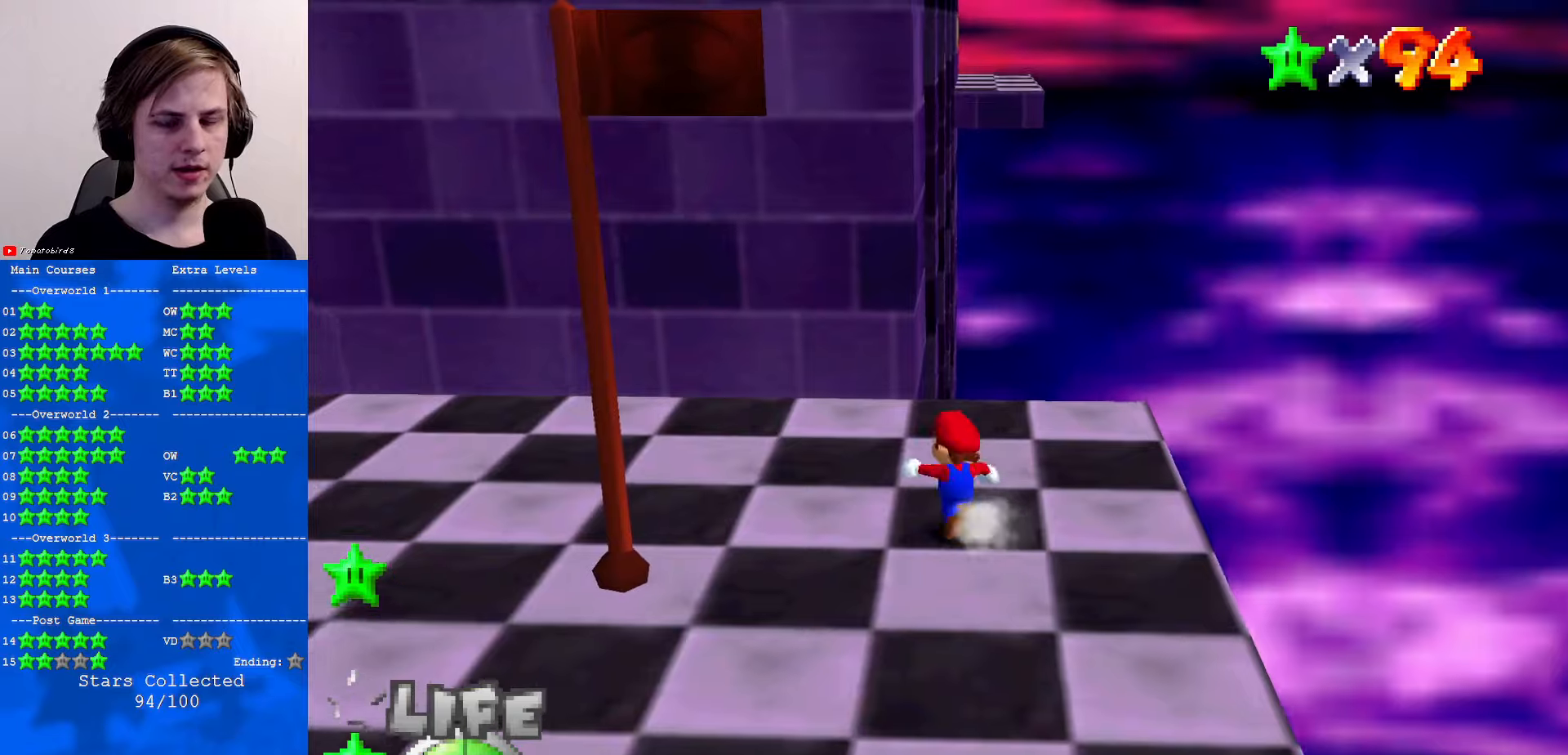
{"buttons": ["A", "Z"], "left_stick": "up", "events": [[66, "left_stick", "up"], [366, "Z", "down"], [433, "A", "down"]]}
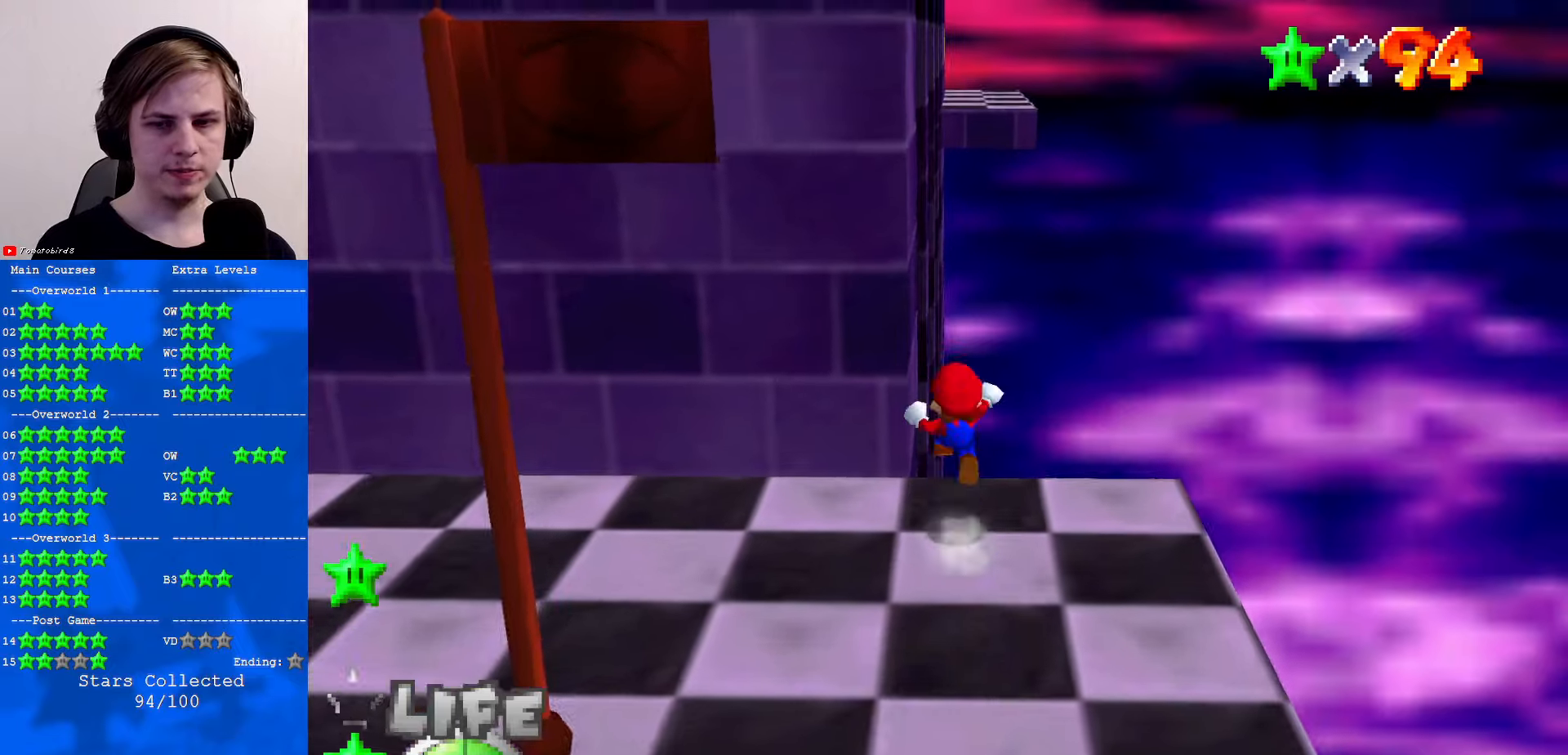
{"buttons": [], "left_stick": "up", "events": [[33, "A", "up"], [33, "Z", "up"], [233, "C_RIGHT", "down"], [333, "C_RIGHT", "up"], [366, "C_RIGHT", "down"], [466, "C_RIGHT", "up"]]}